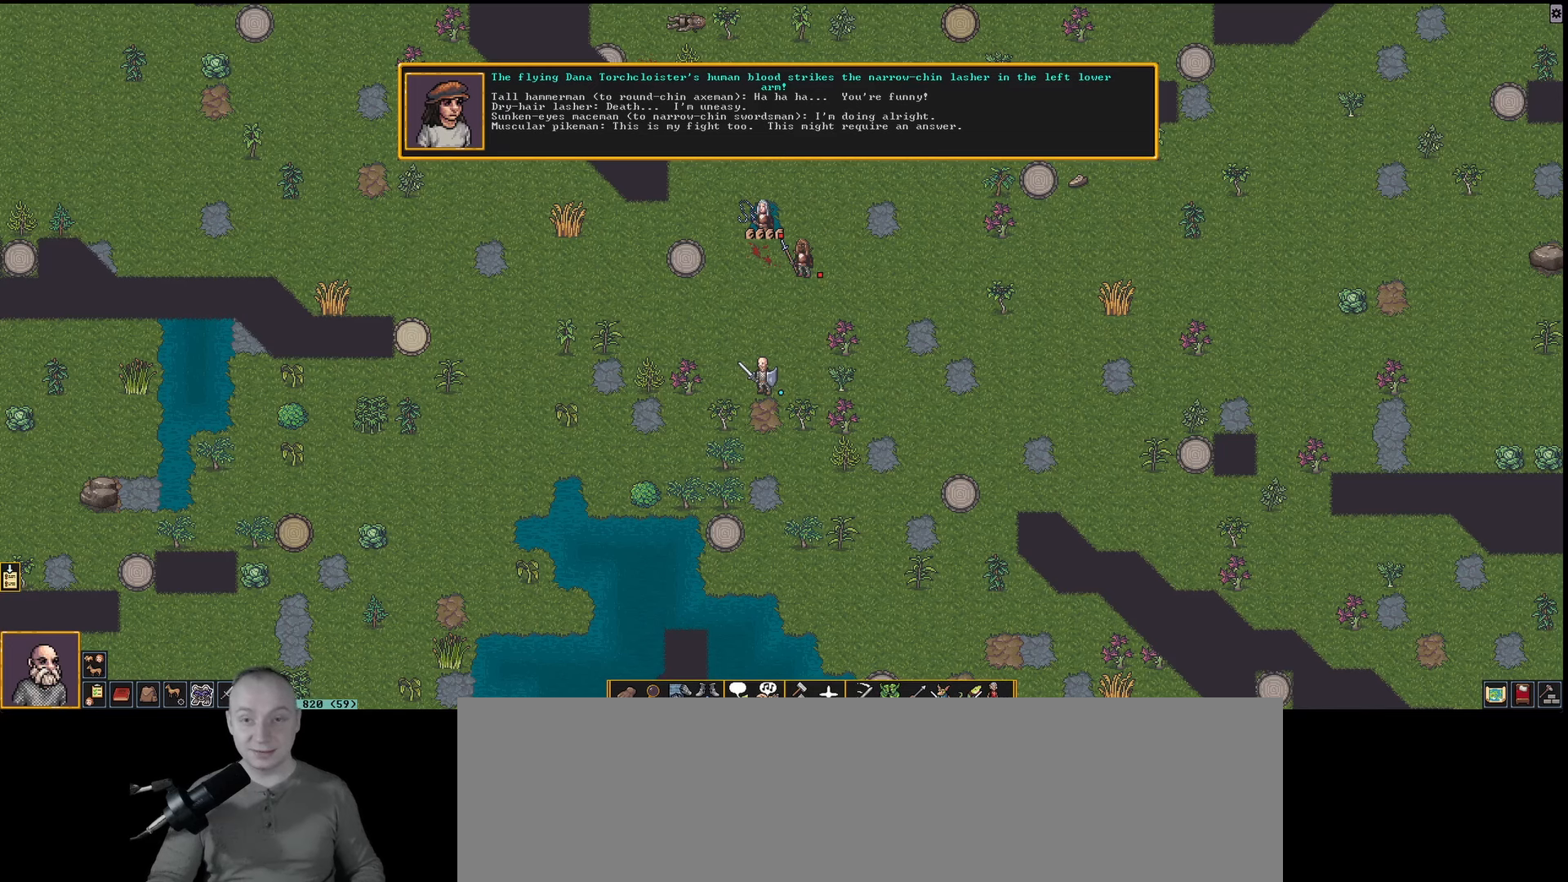
Gameplay with keyboard; each line is a JSON object with the keys held at the frame after it. "events" lists presses ("down") and releases ("up") of ".", "/", "0", "1", "2", "3", "4", "5", "6", "7", "8", "9", "a", "alt_l", "alt_r", "b", "backslash", "backspace", "c", "caps_lock", "comma", "ctrl_l", "ctrl_r", "d", "down", "e", "equals", "f", "g", "h", "i", "j", "k", "l", "lbracket", "left", "m", "minus", "n", "num0", "num1", "num2", "num3", "num4", "num5", "num6", "num7", "num8", "num9", "o", "p", "q", "quote", "r", "rbracket", "return", "right", "s", "semicolon", "shift_l", "shift_r", "space", "super_l", "super_r", "t", "tab", "tilde", "u", "up", "v", "w", "x", "y" and "z" between this image and that frame as [ms after this image, input, new state], when the widget could be followed in between. No other keys are recorded. Mouse input is not recorded.
{"keys": [], "events": []}
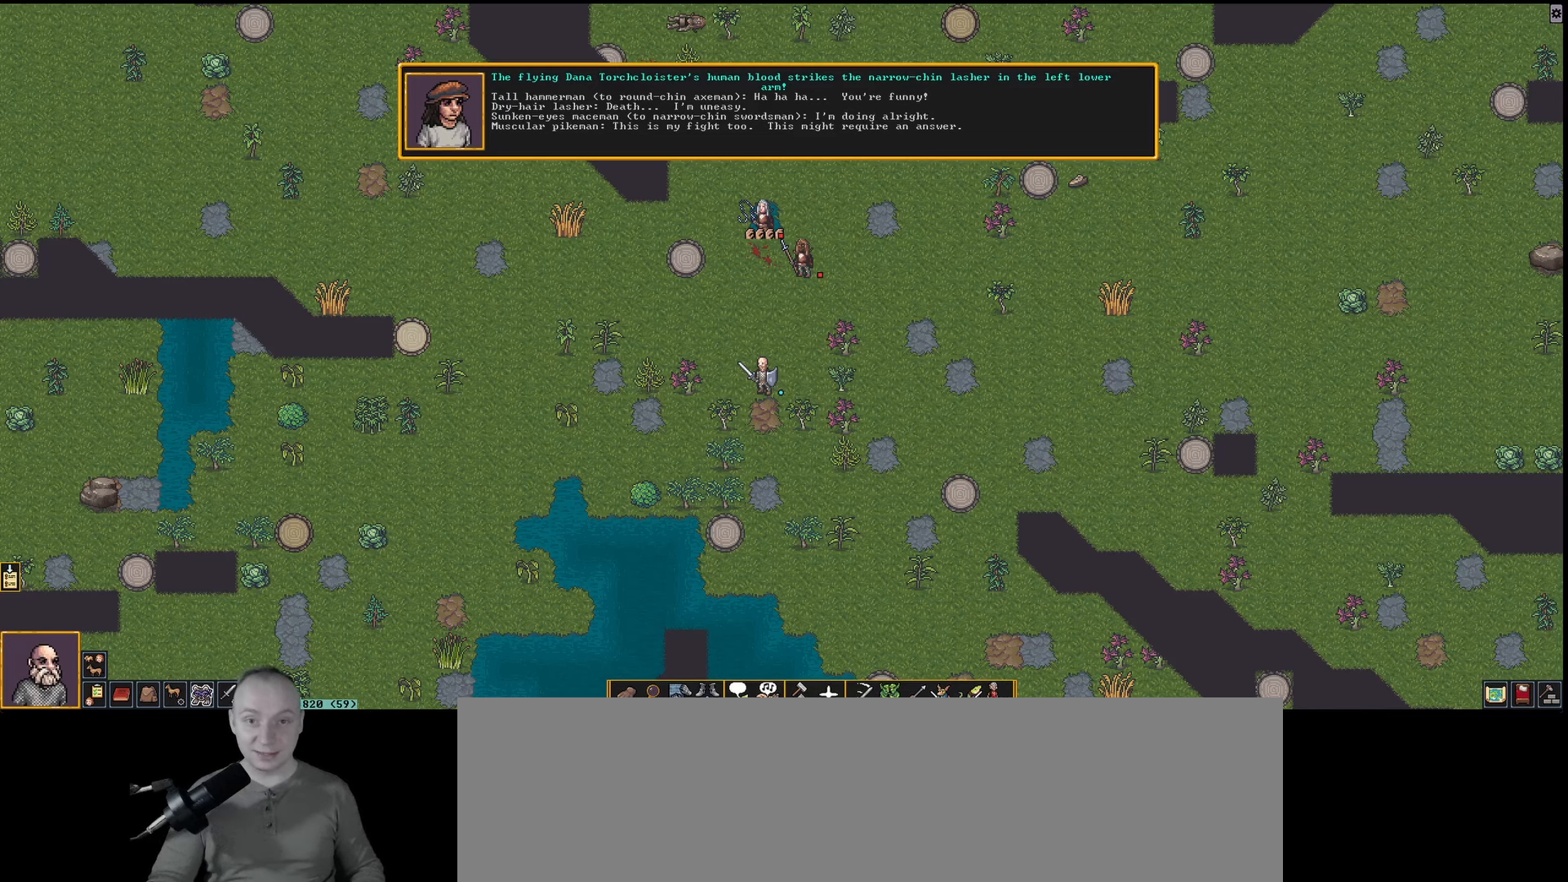
{"keys": [], "events": []}
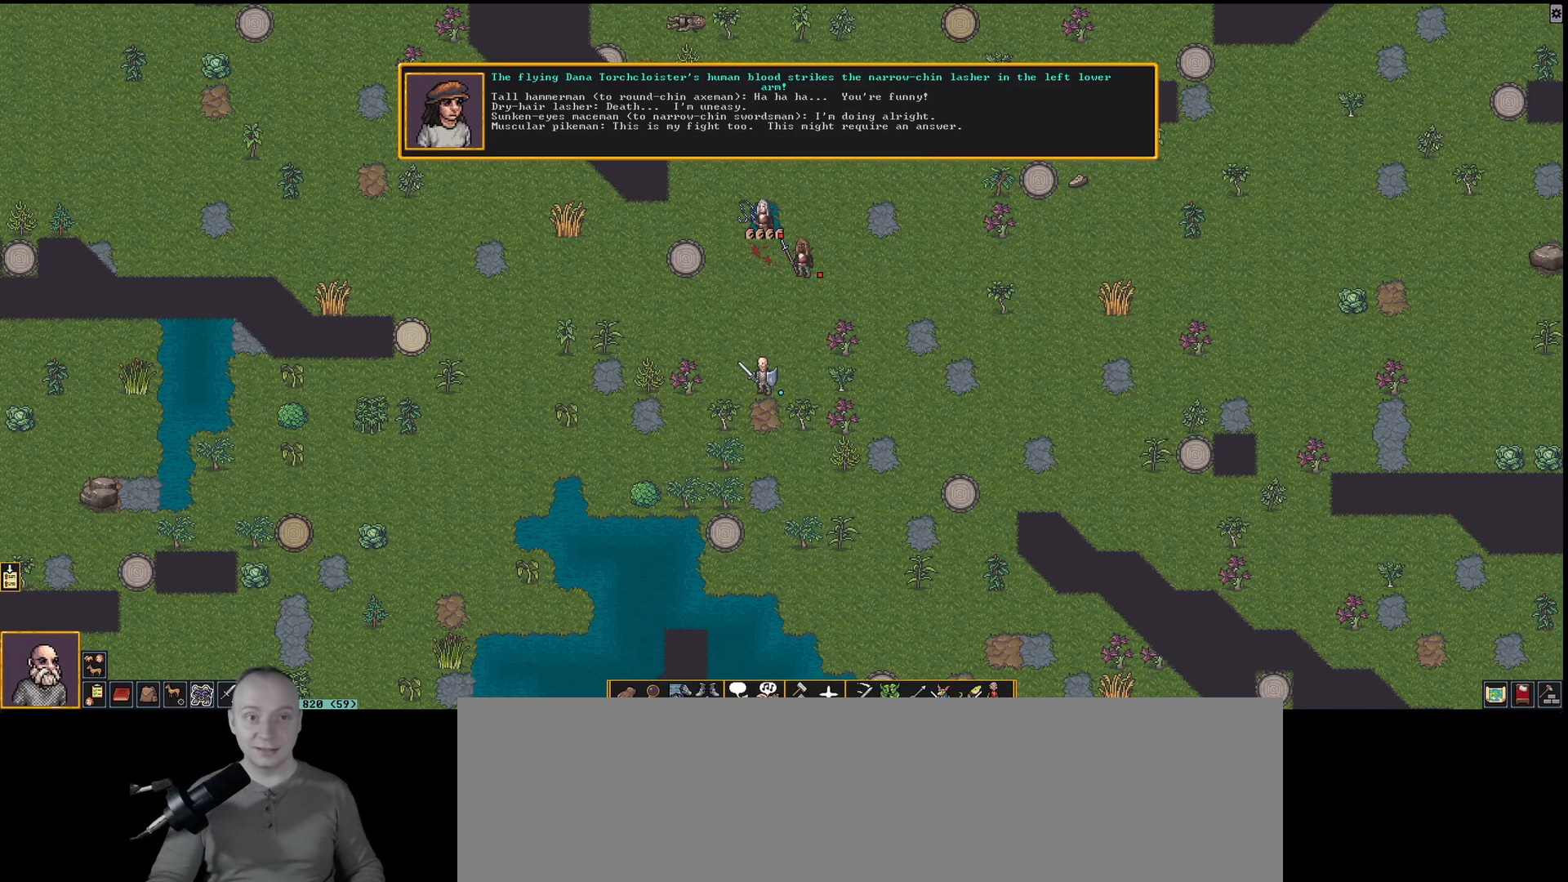
{"keys": [], "events": []}
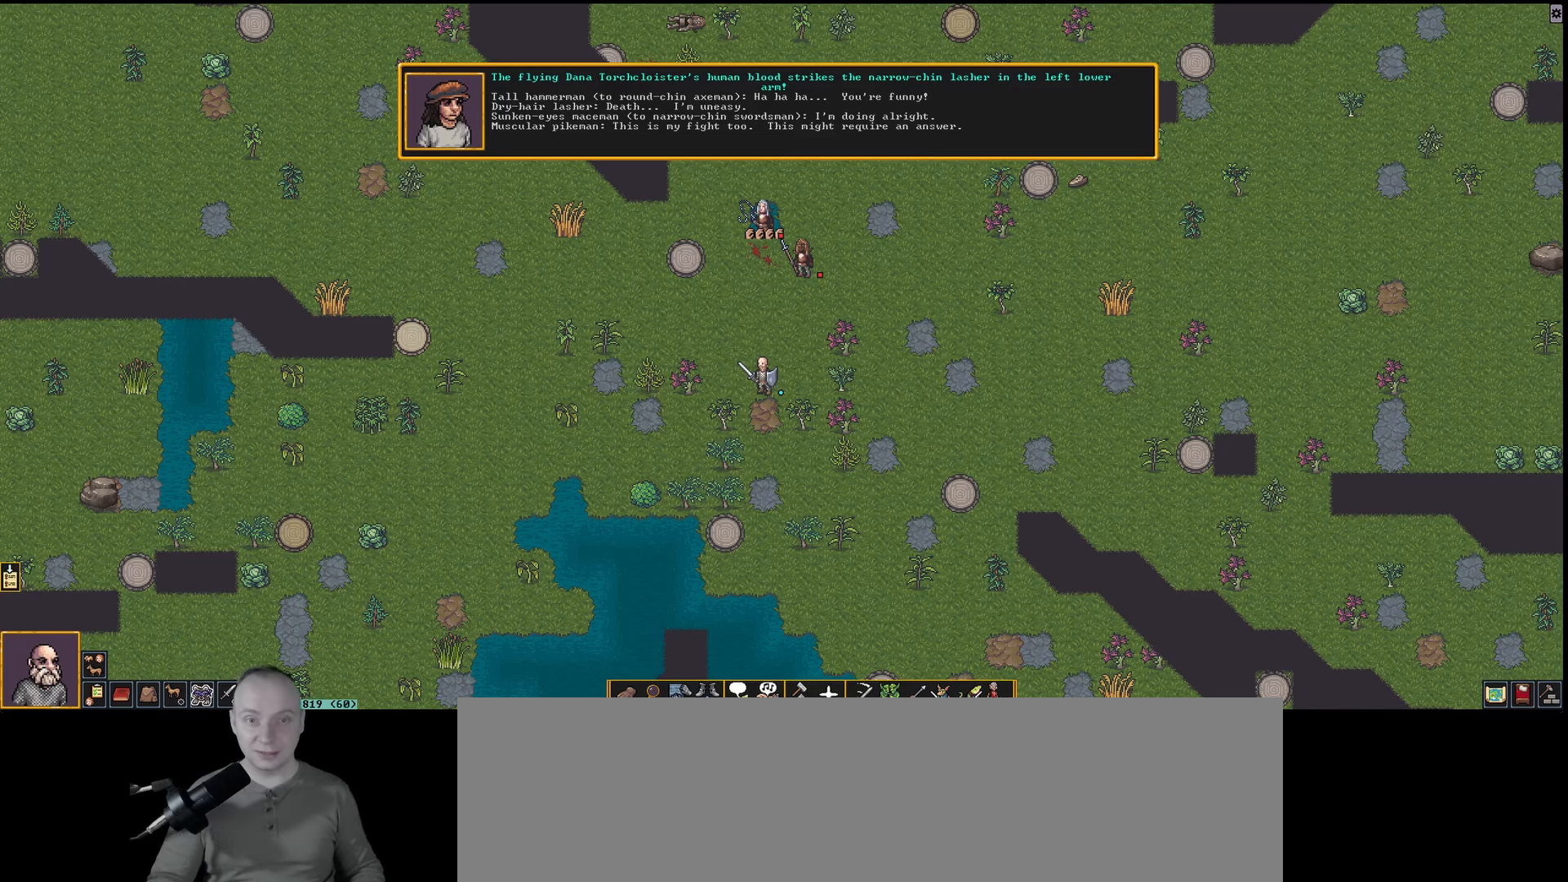
{"keys": [], "events": []}
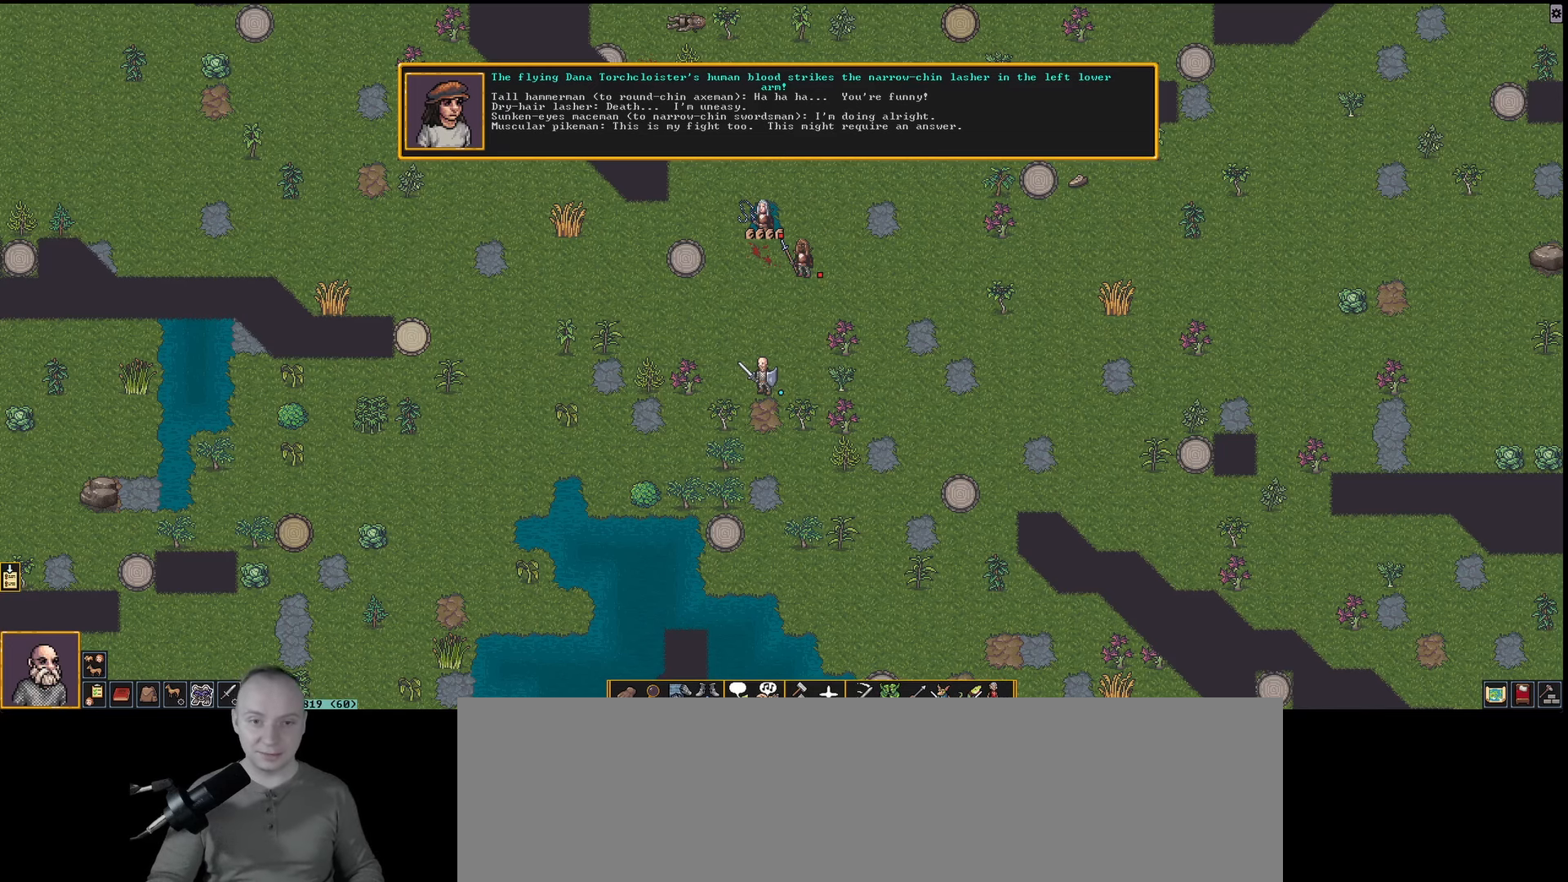
{"keys": [], "events": []}
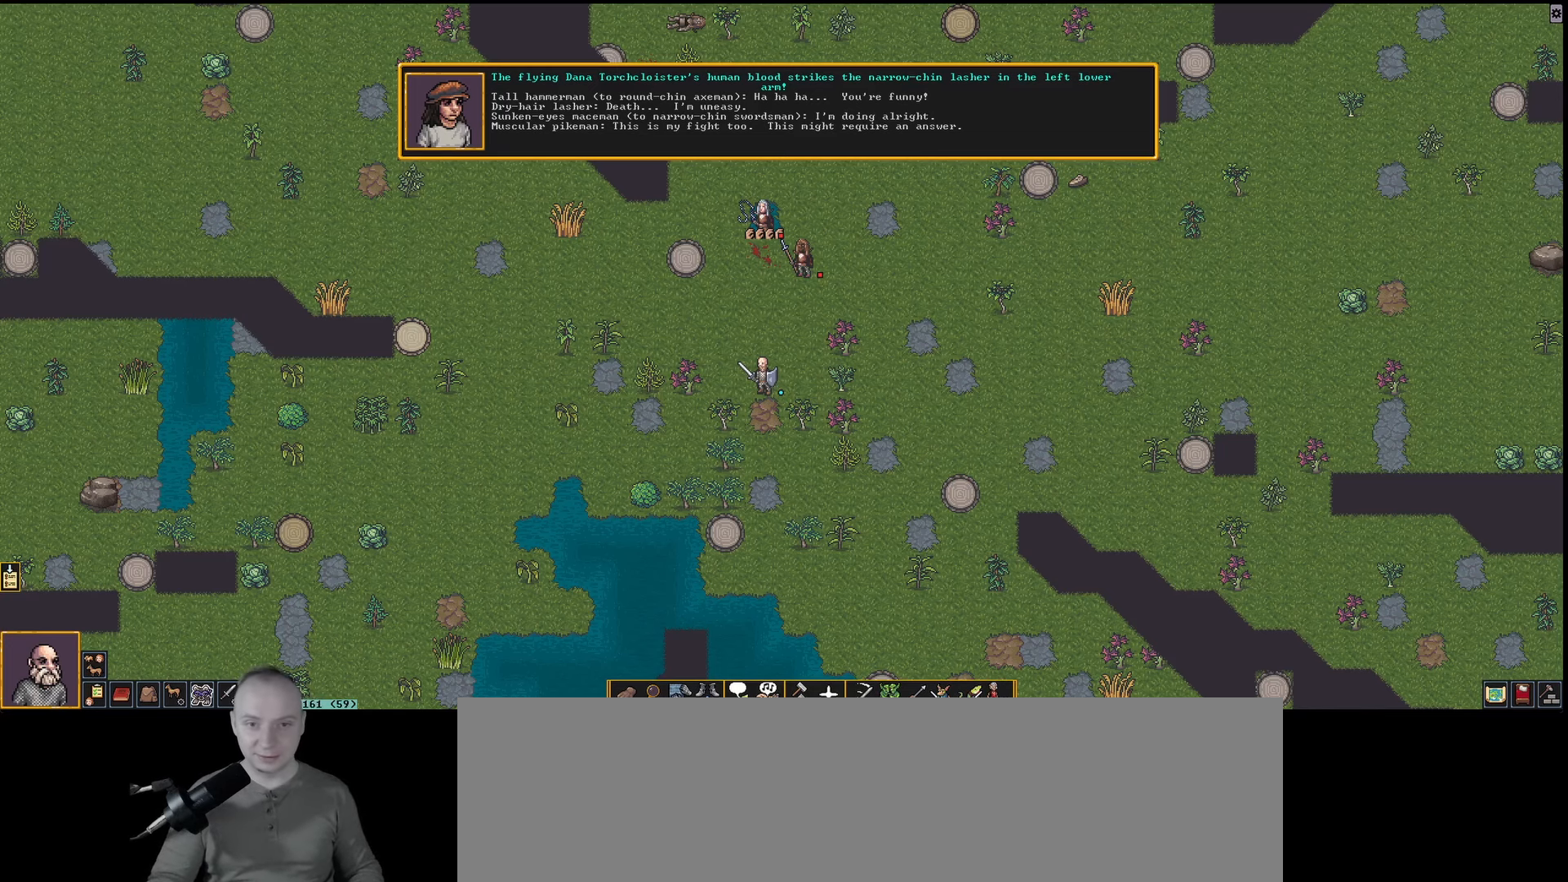
{"keys": ["num1"], "events": [[417, "num1", "down"]]}
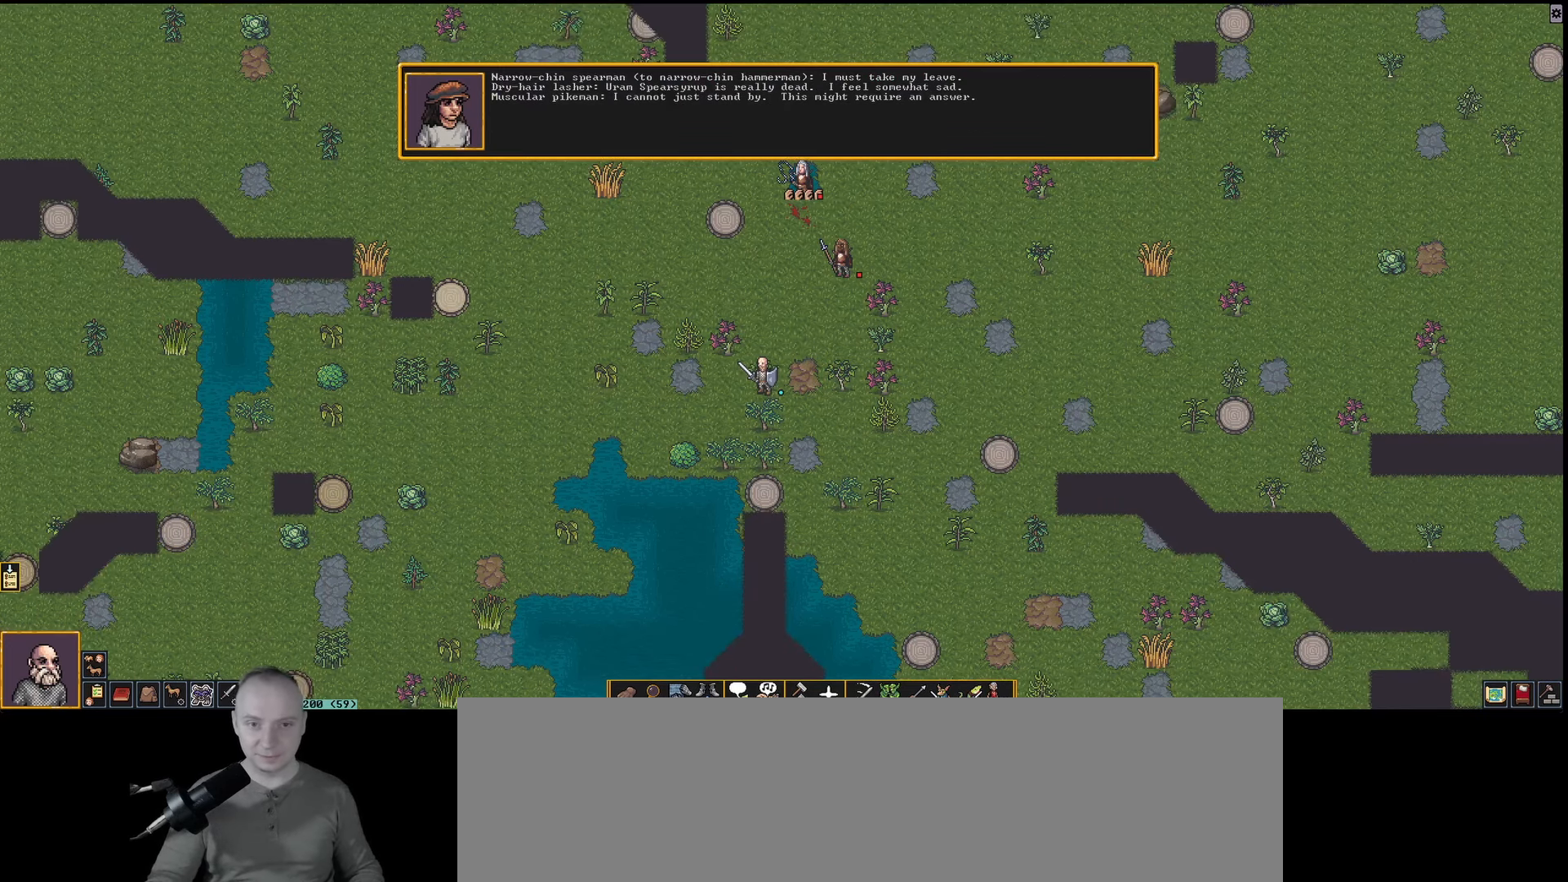
{"keys": [], "events": [[17, "num1", "up"]]}
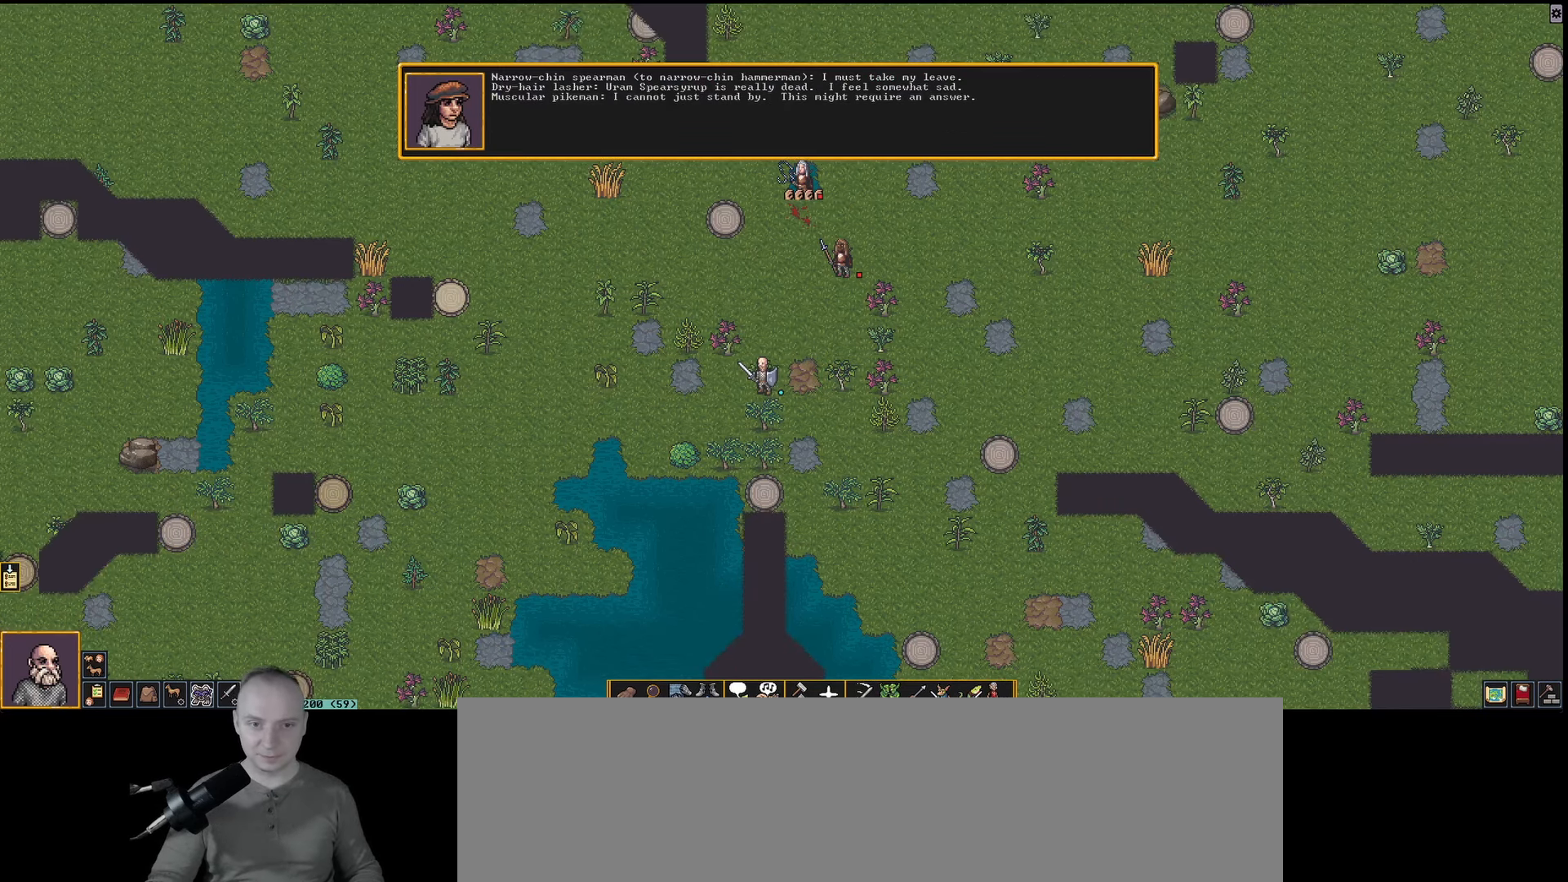
{"keys": ["num1"], "events": [[17, "num4", "down"], [117, "num4", "up"], [483, "num1", "down"]]}
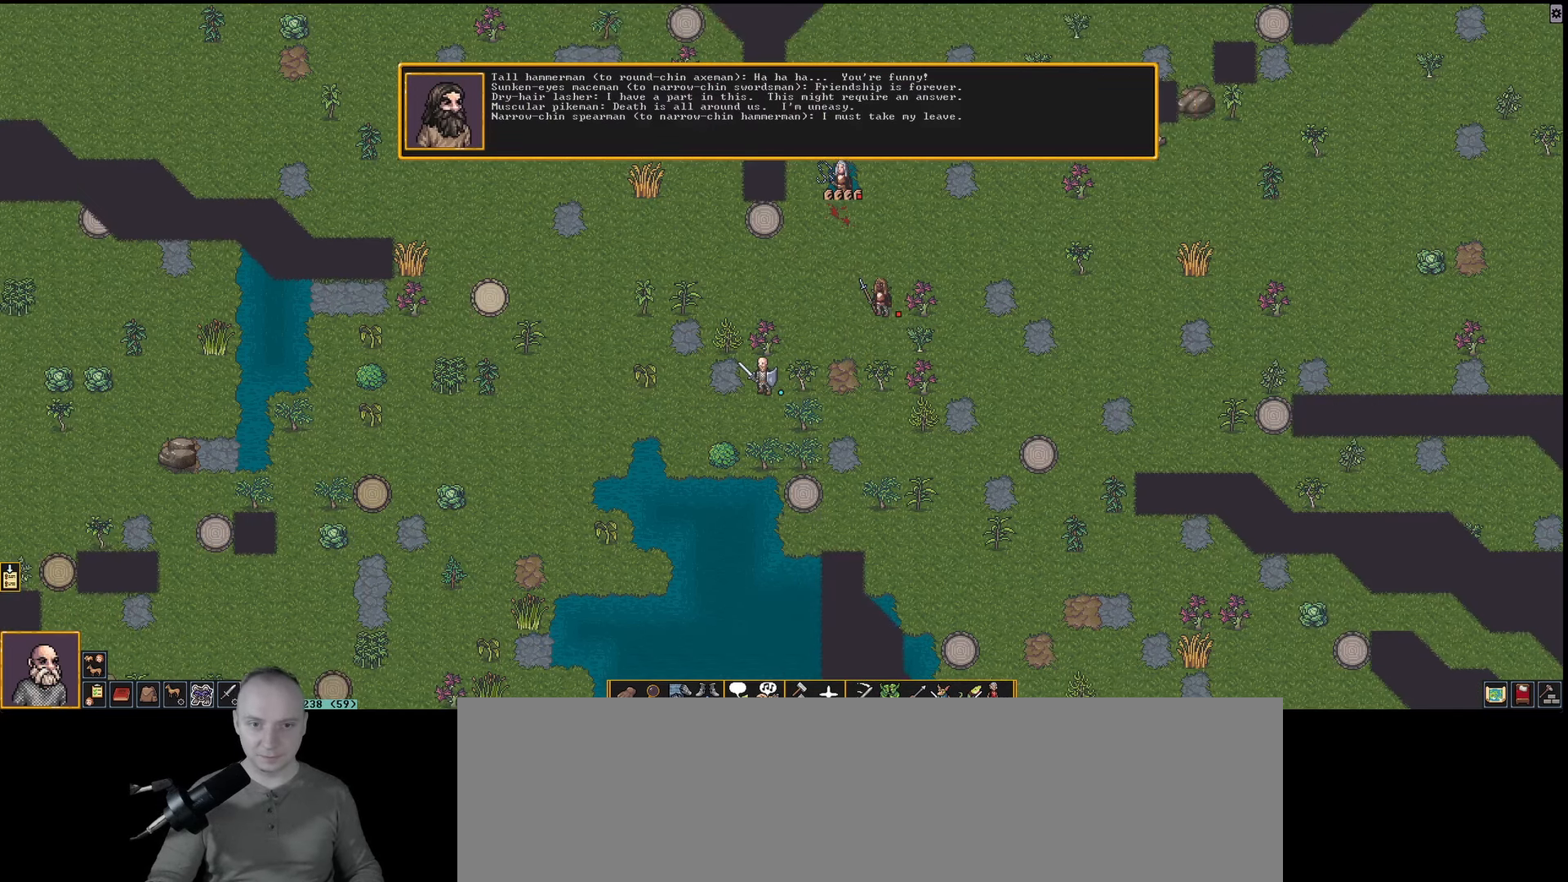
{"keys": [], "events": [[133, "num1", "up"], [400, "num4", "down"], [500, "num4", "up"]]}
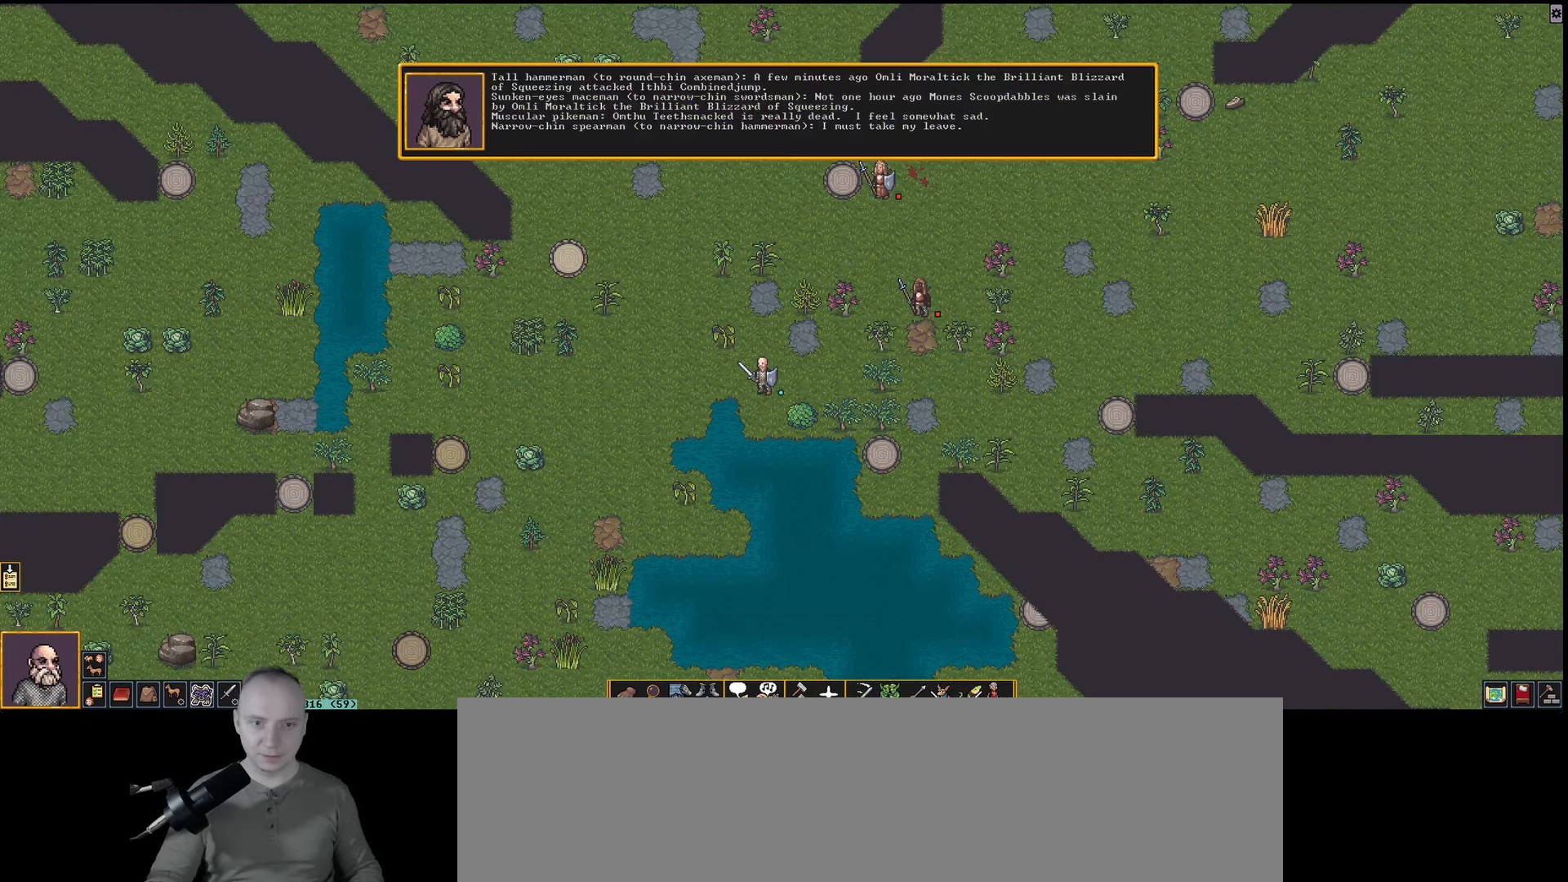
{"keys": ["num4"], "events": [[333, "num4", "down"]]}
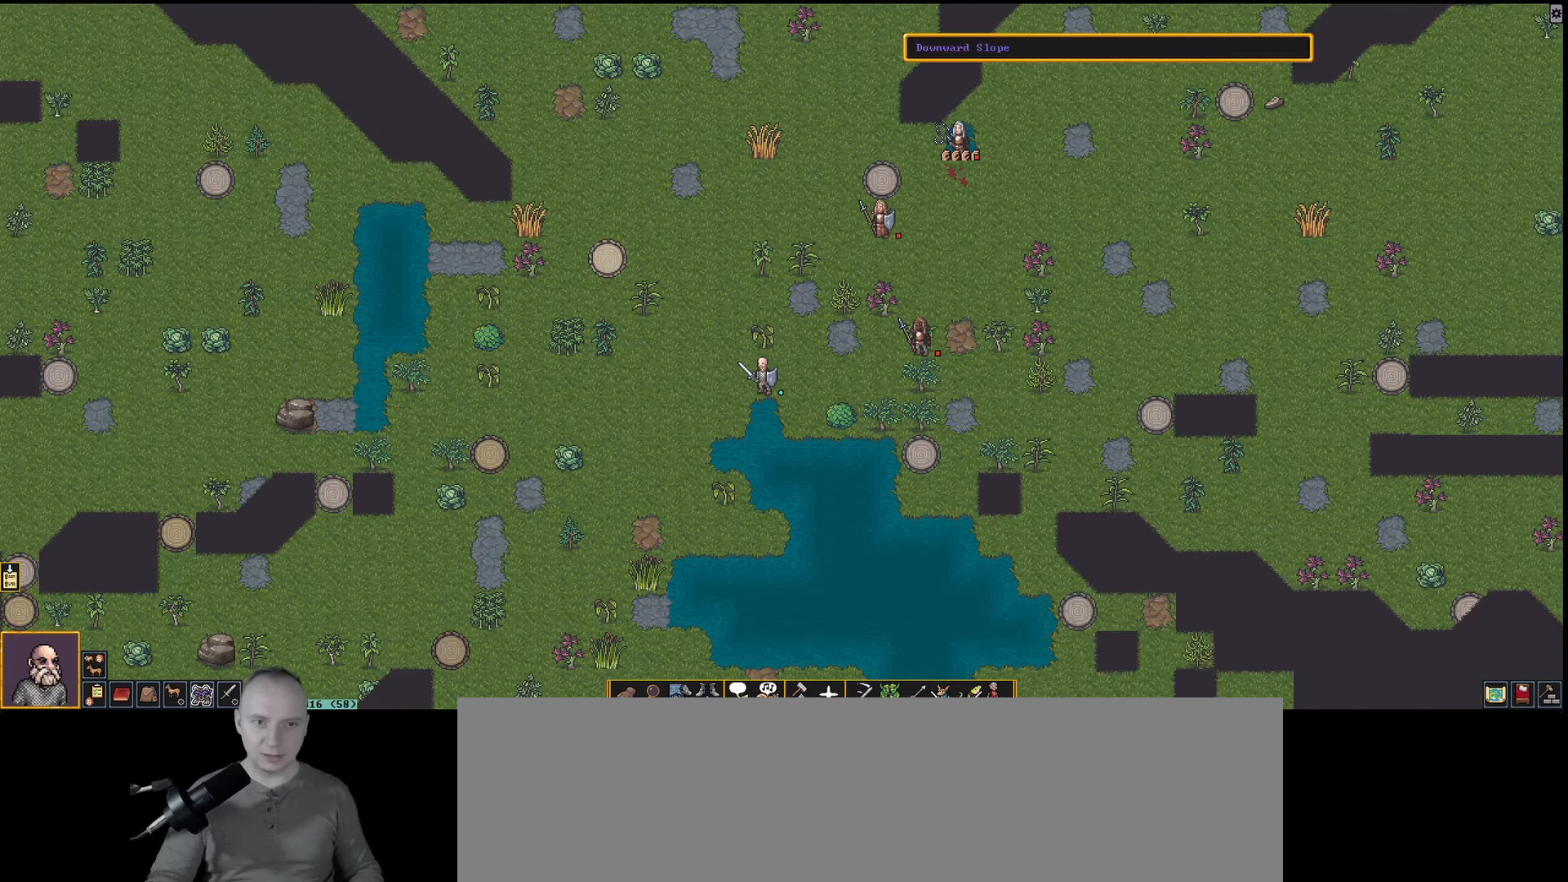
{"keys": [], "events": [[17, "num4", "up"]]}
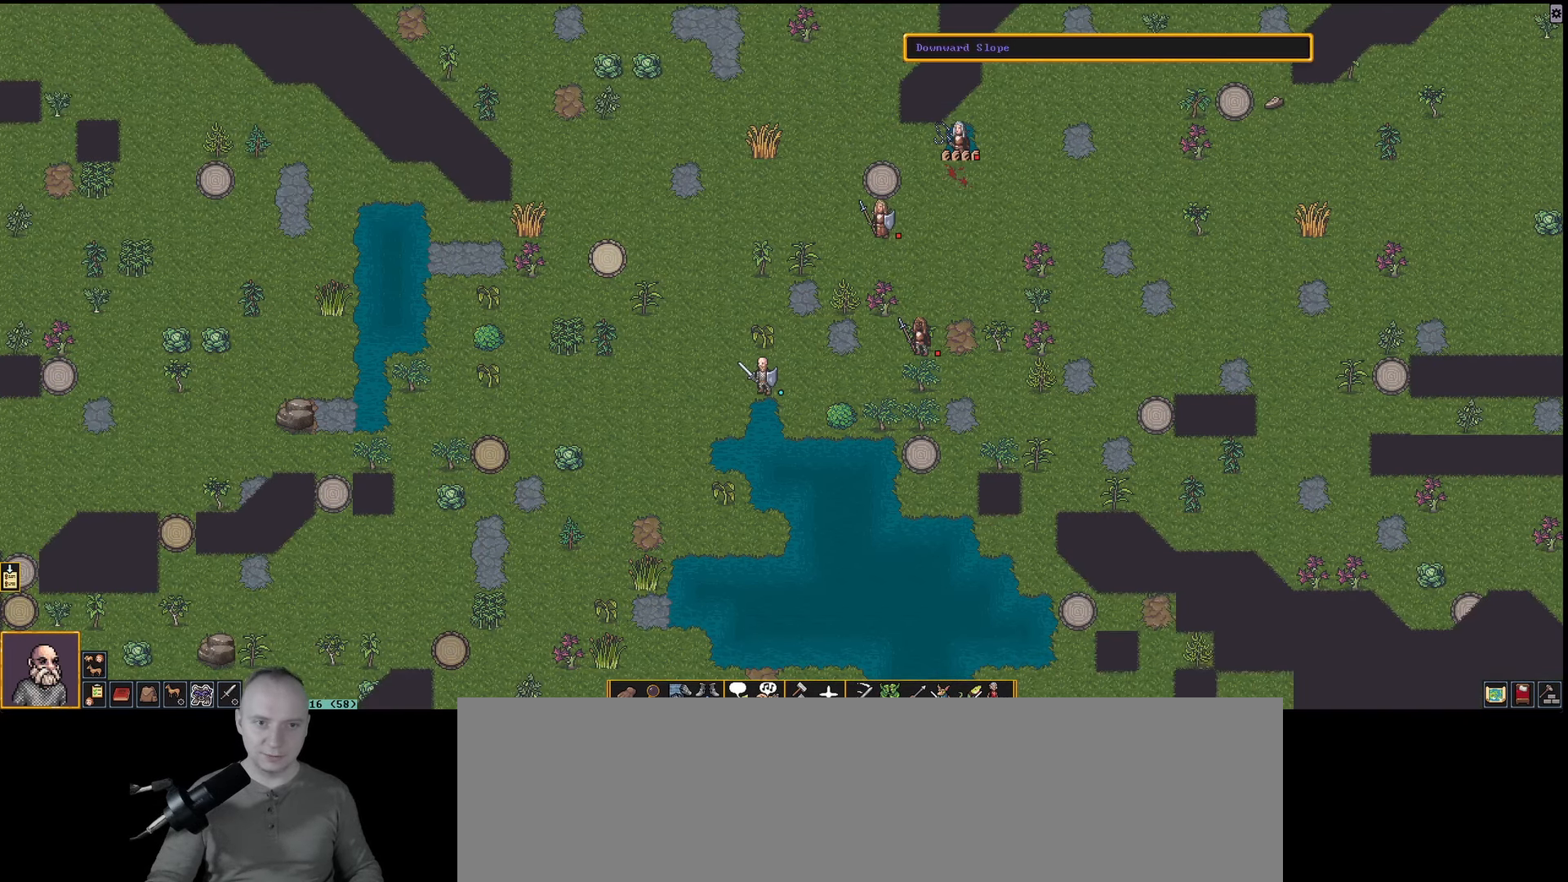
{"keys": [], "events": [[167, "num1", "down"], [267, "num1", "up"]]}
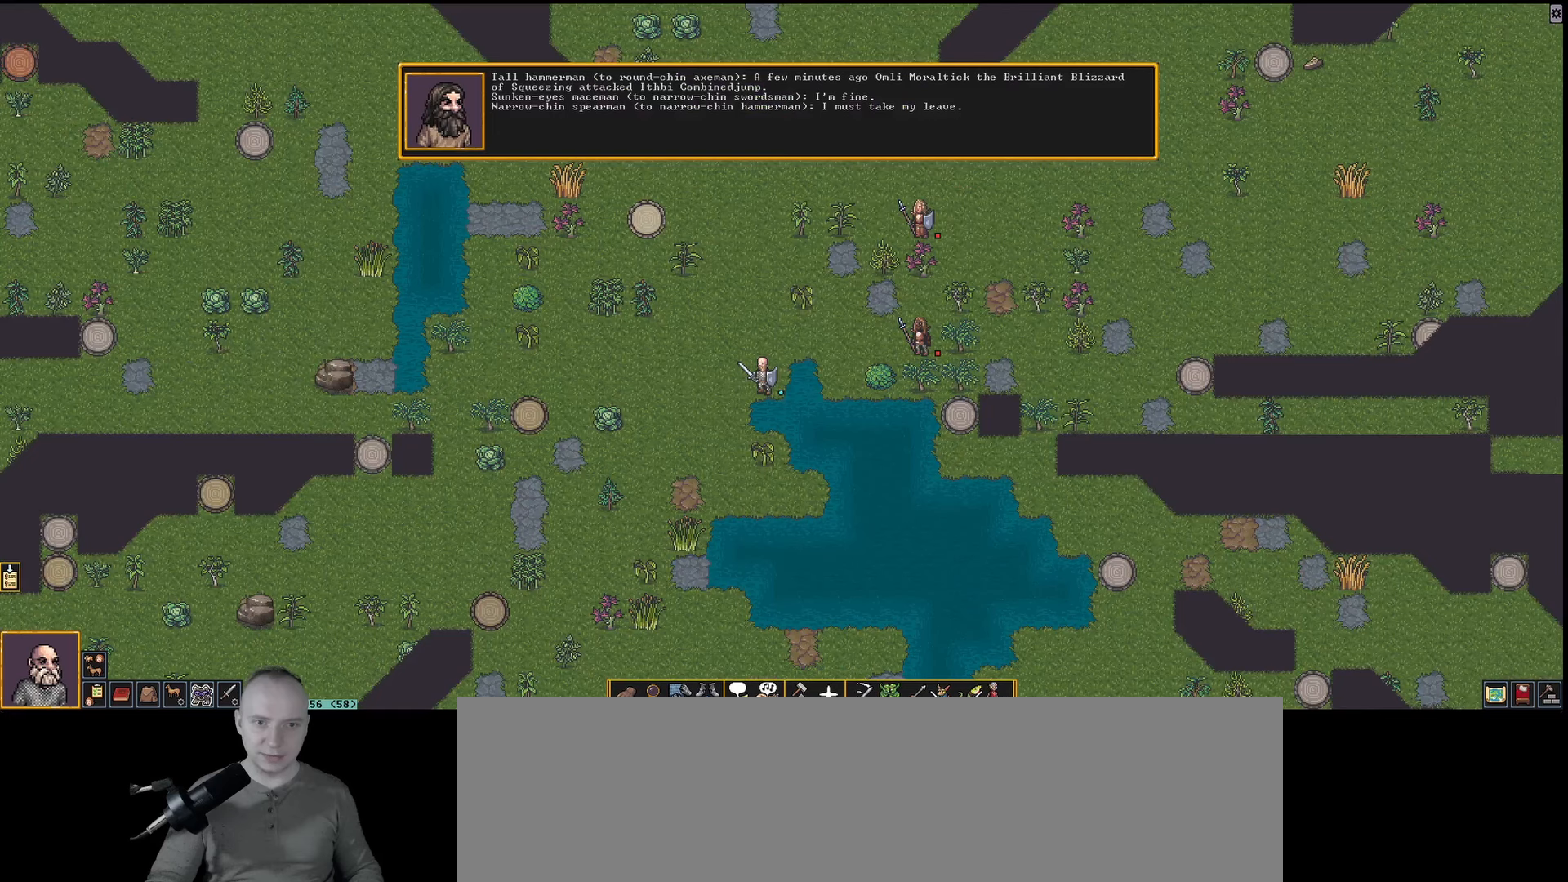
{"keys": [], "events": [[267, "num1", "down"], [317, "num1", "up"]]}
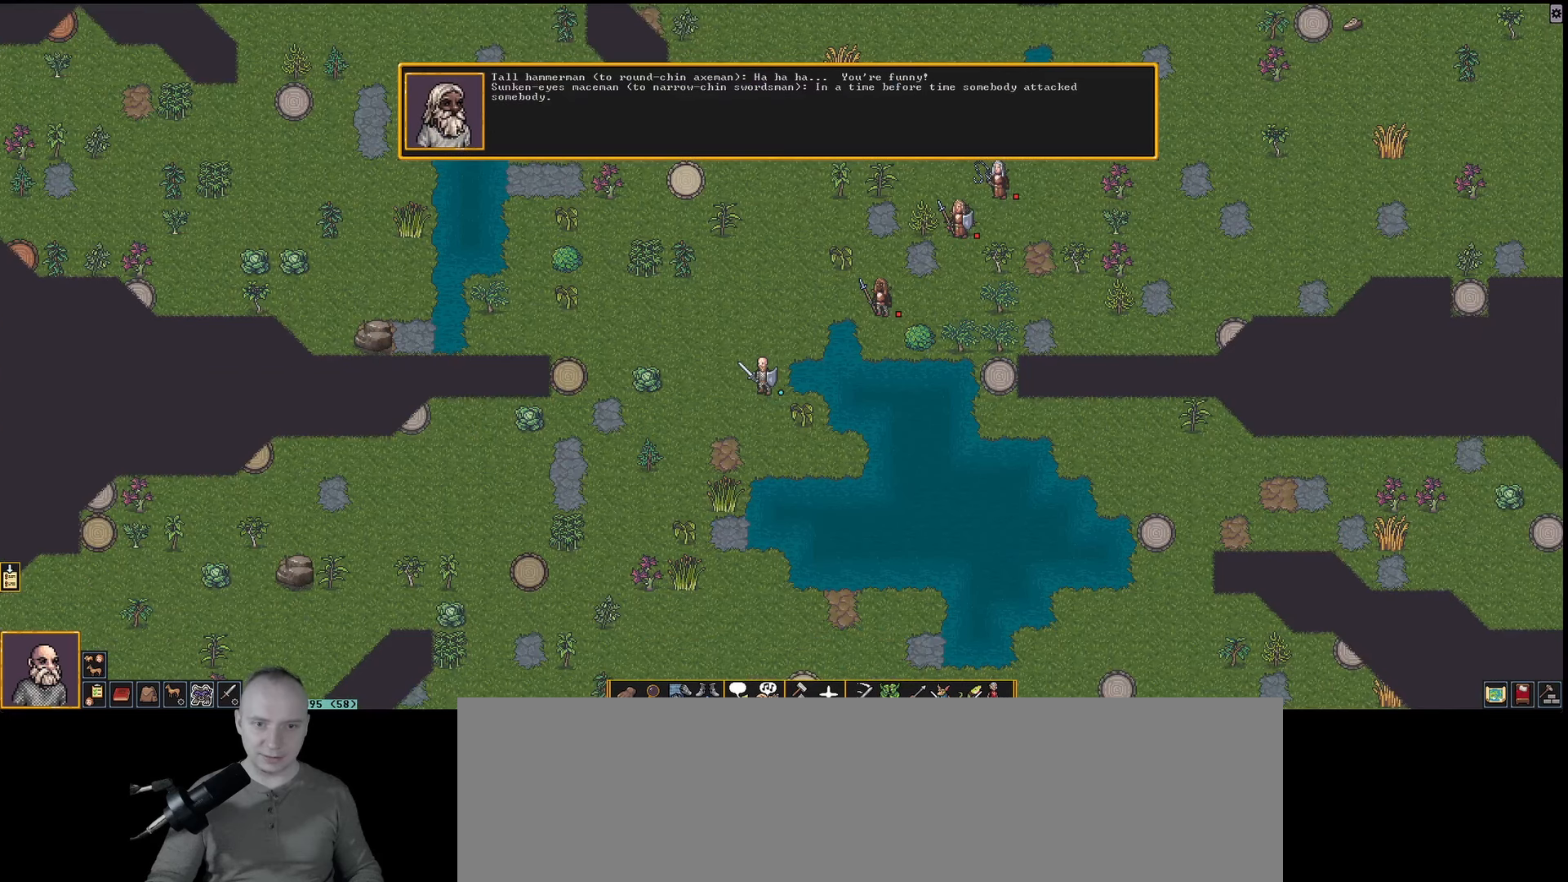
{"keys": [], "events": [[283, "num1", "down"], [383, "num1", "up"]]}
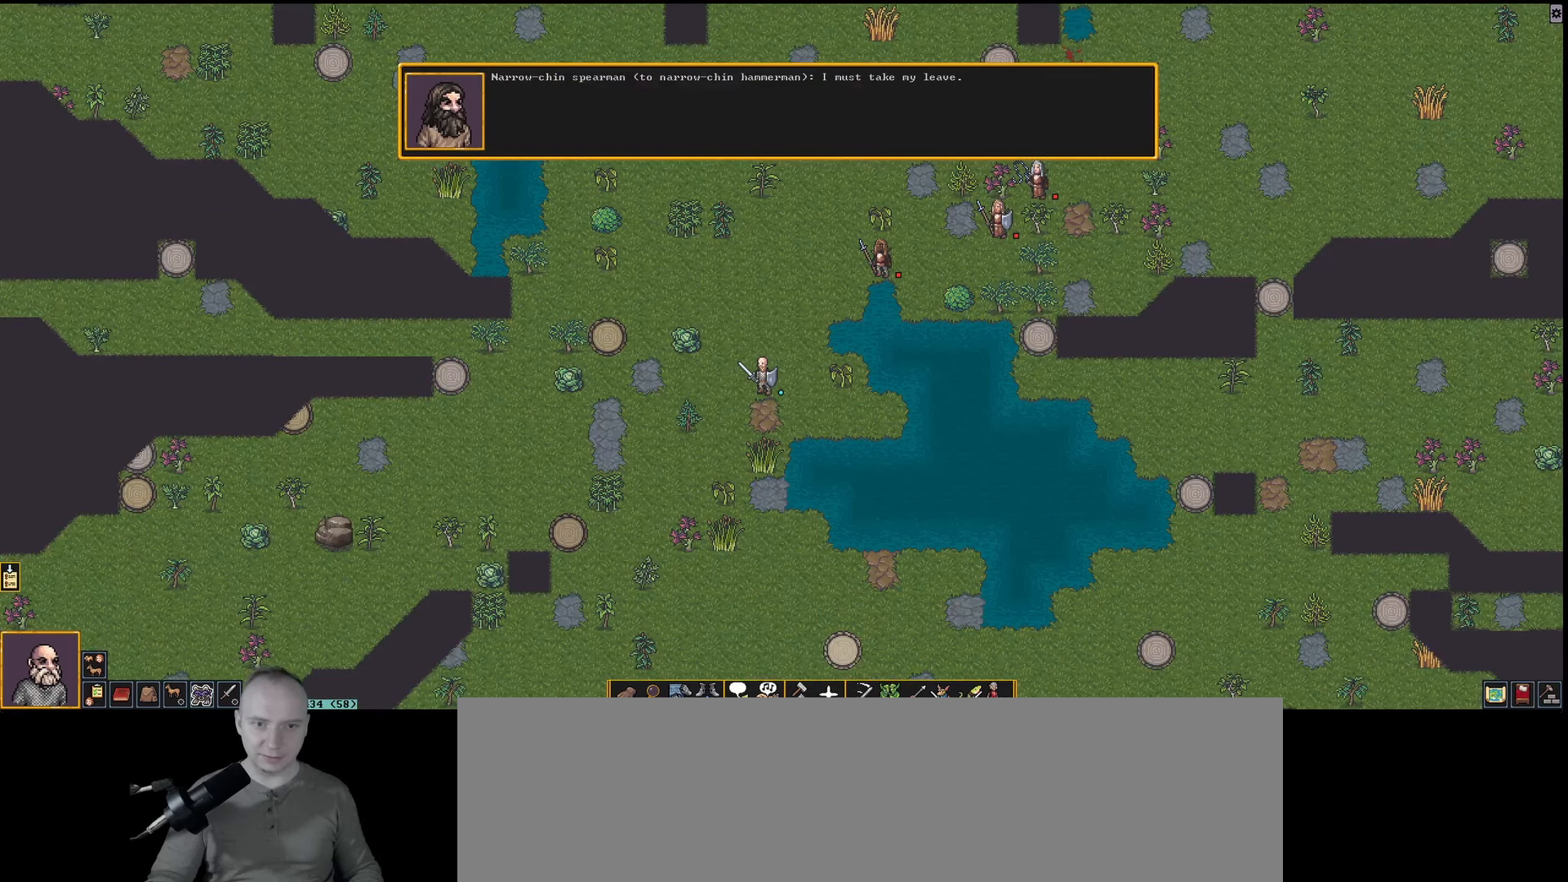
{"keys": [], "events": [[300, "num4", "down"], [400, "num4", "up"]]}
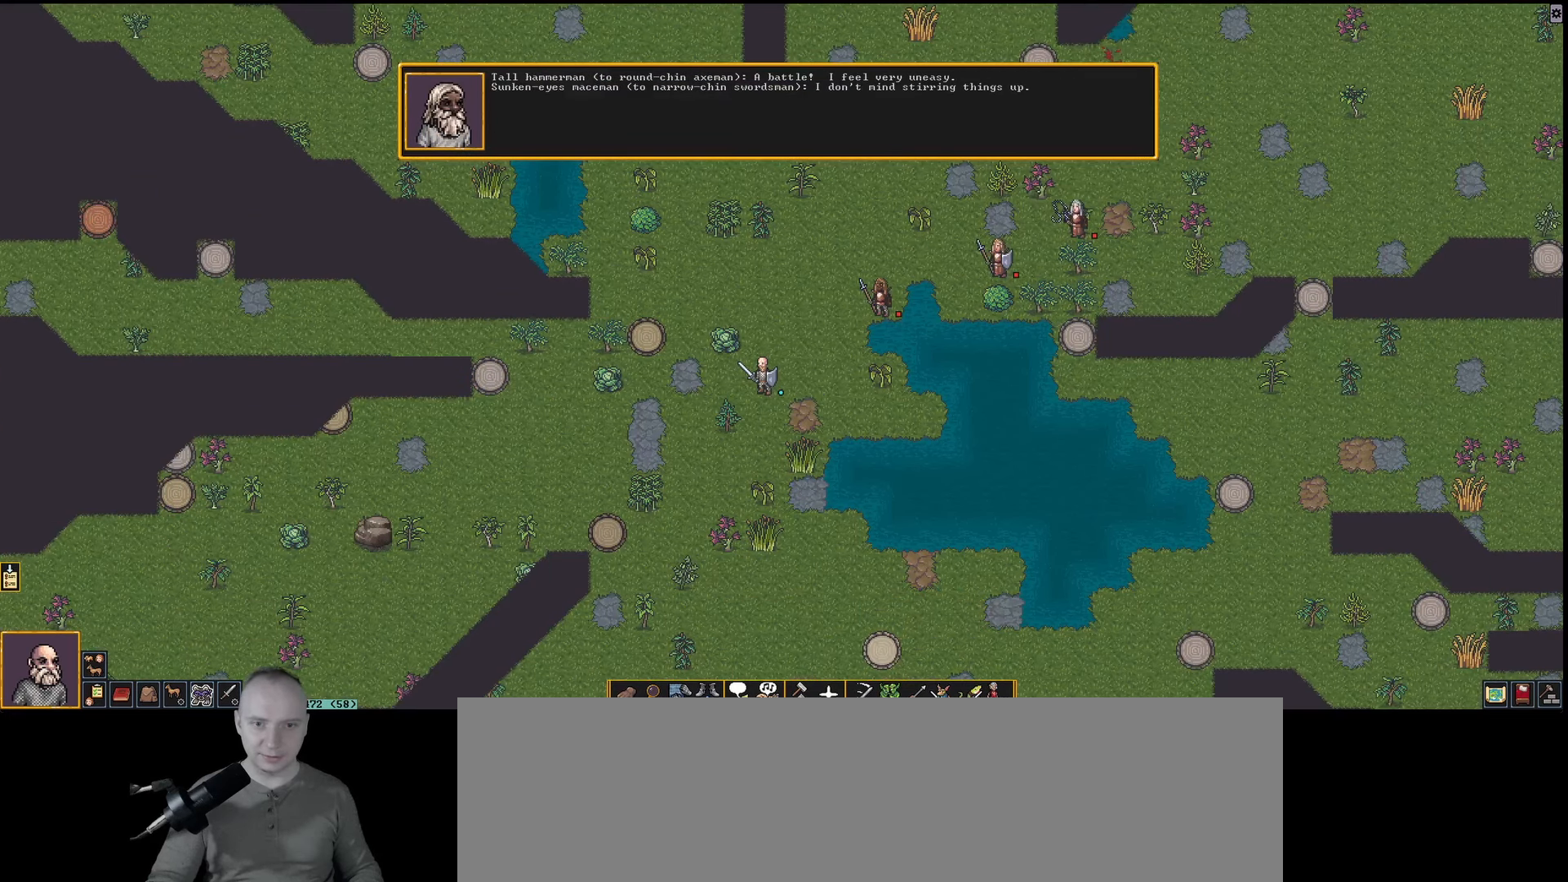
{"keys": [], "events": []}
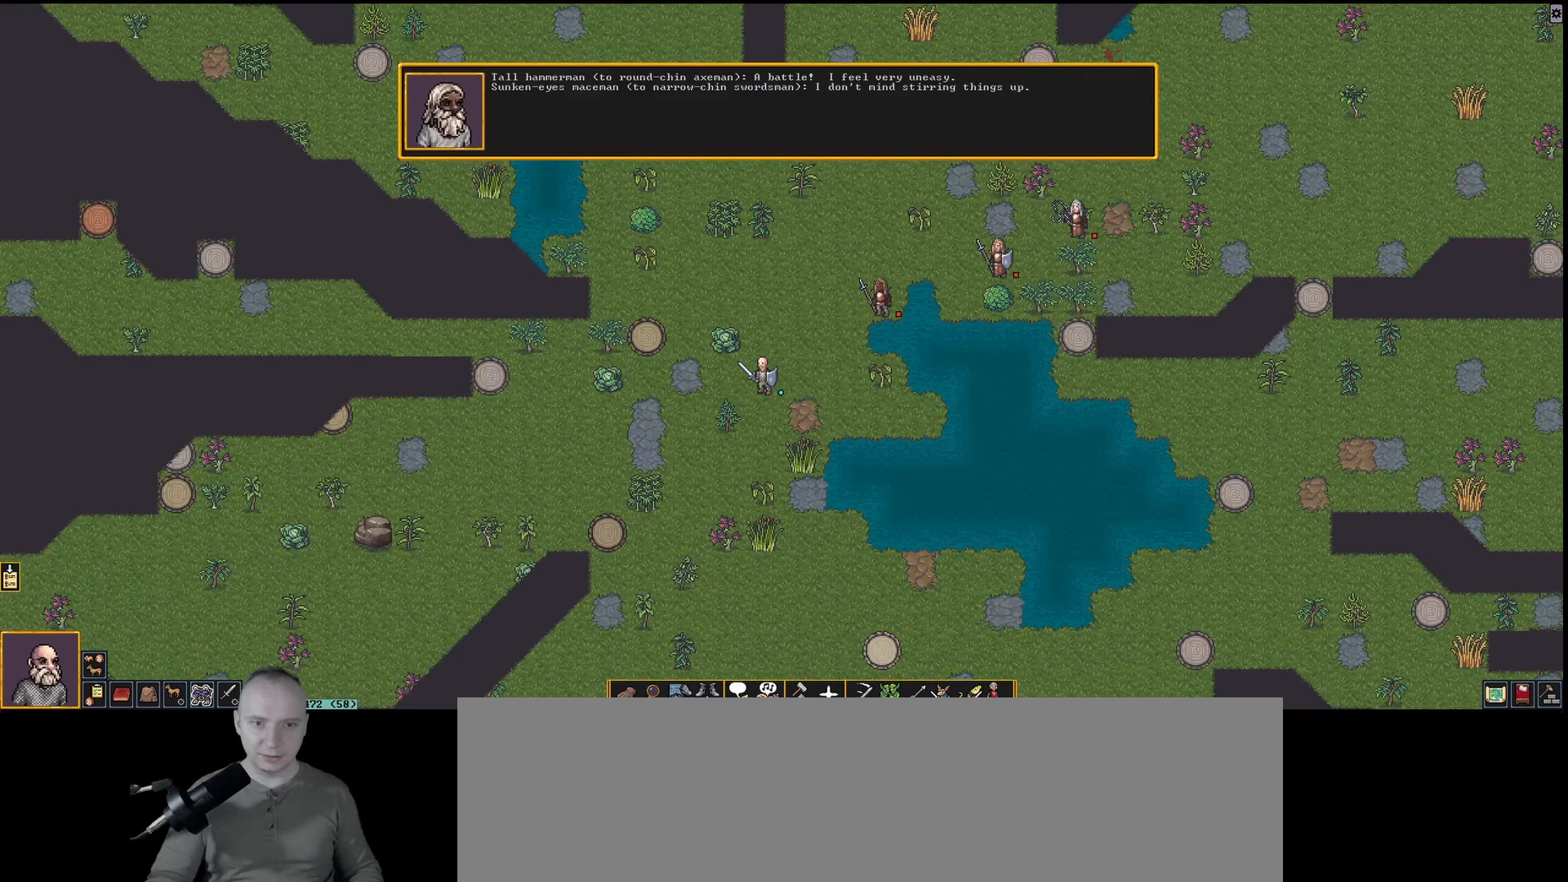
{"keys": [], "events": [[333, "num2", "down"], [467, "num2", "up"]]}
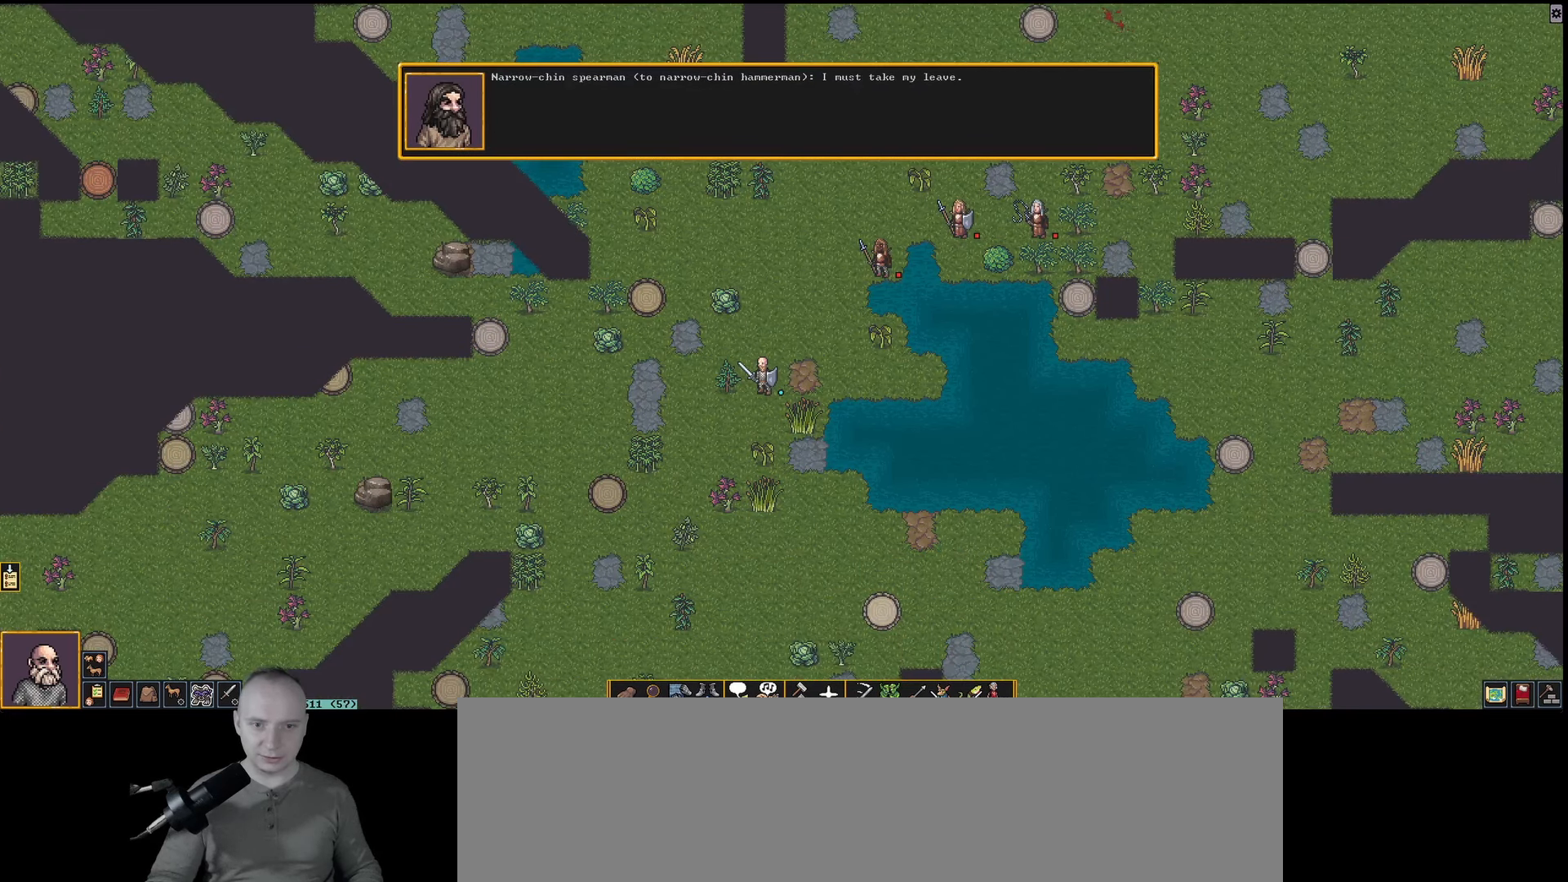
{"keys": [], "events": [[300, "num2", "down"], [433, "num2", "up"]]}
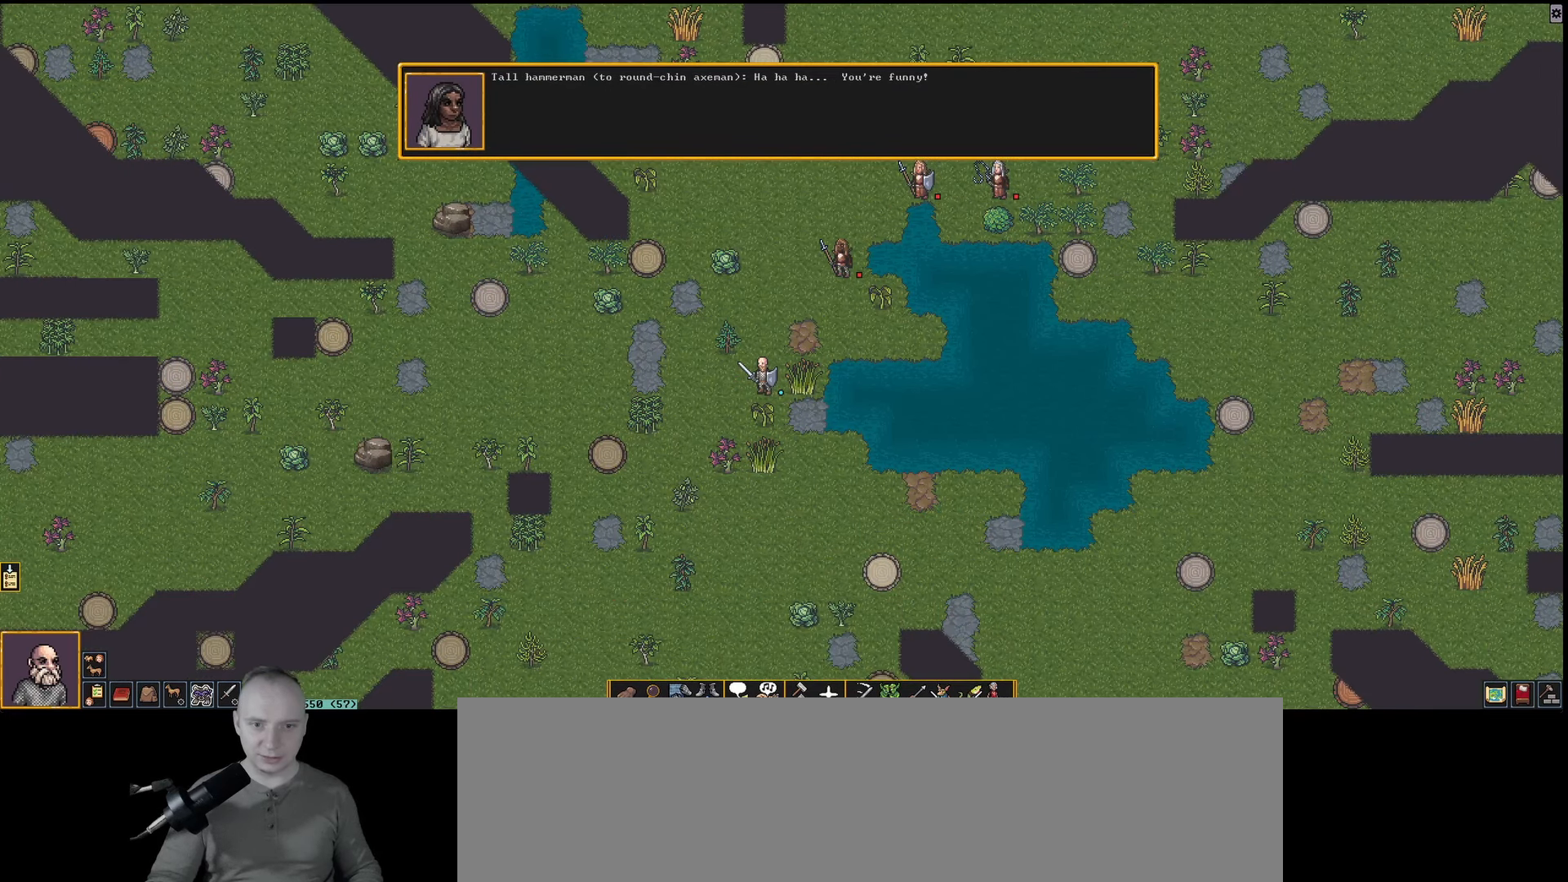
{"keys": ["num3"], "events": [[433, "num3", "down"]]}
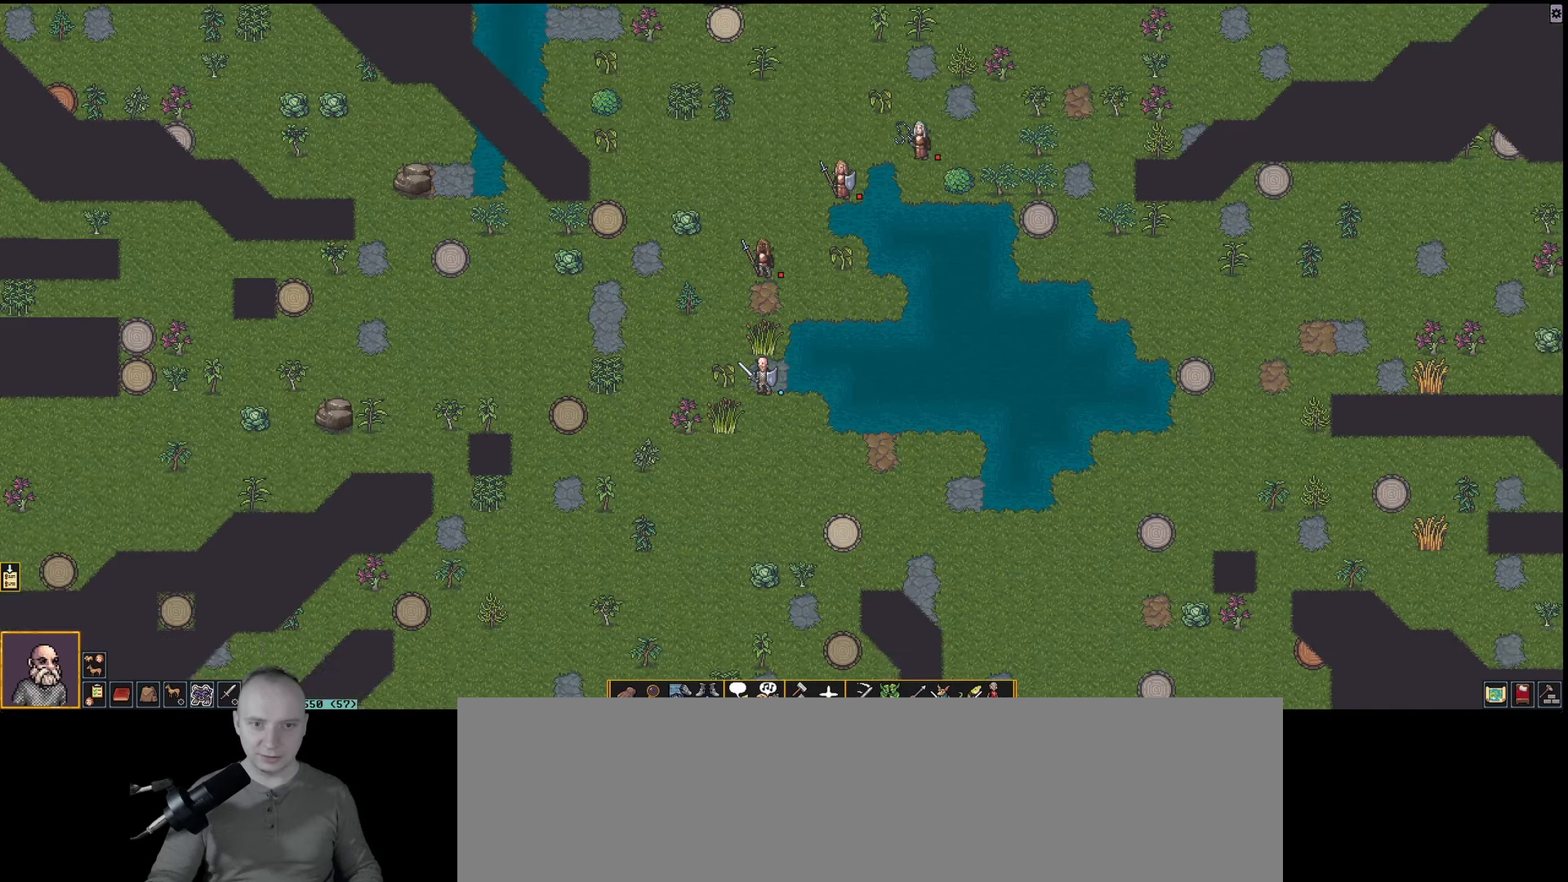
{"keys": ["num2"], "events": [[33, "num3", "up"], [500, "num2", "down"]]}
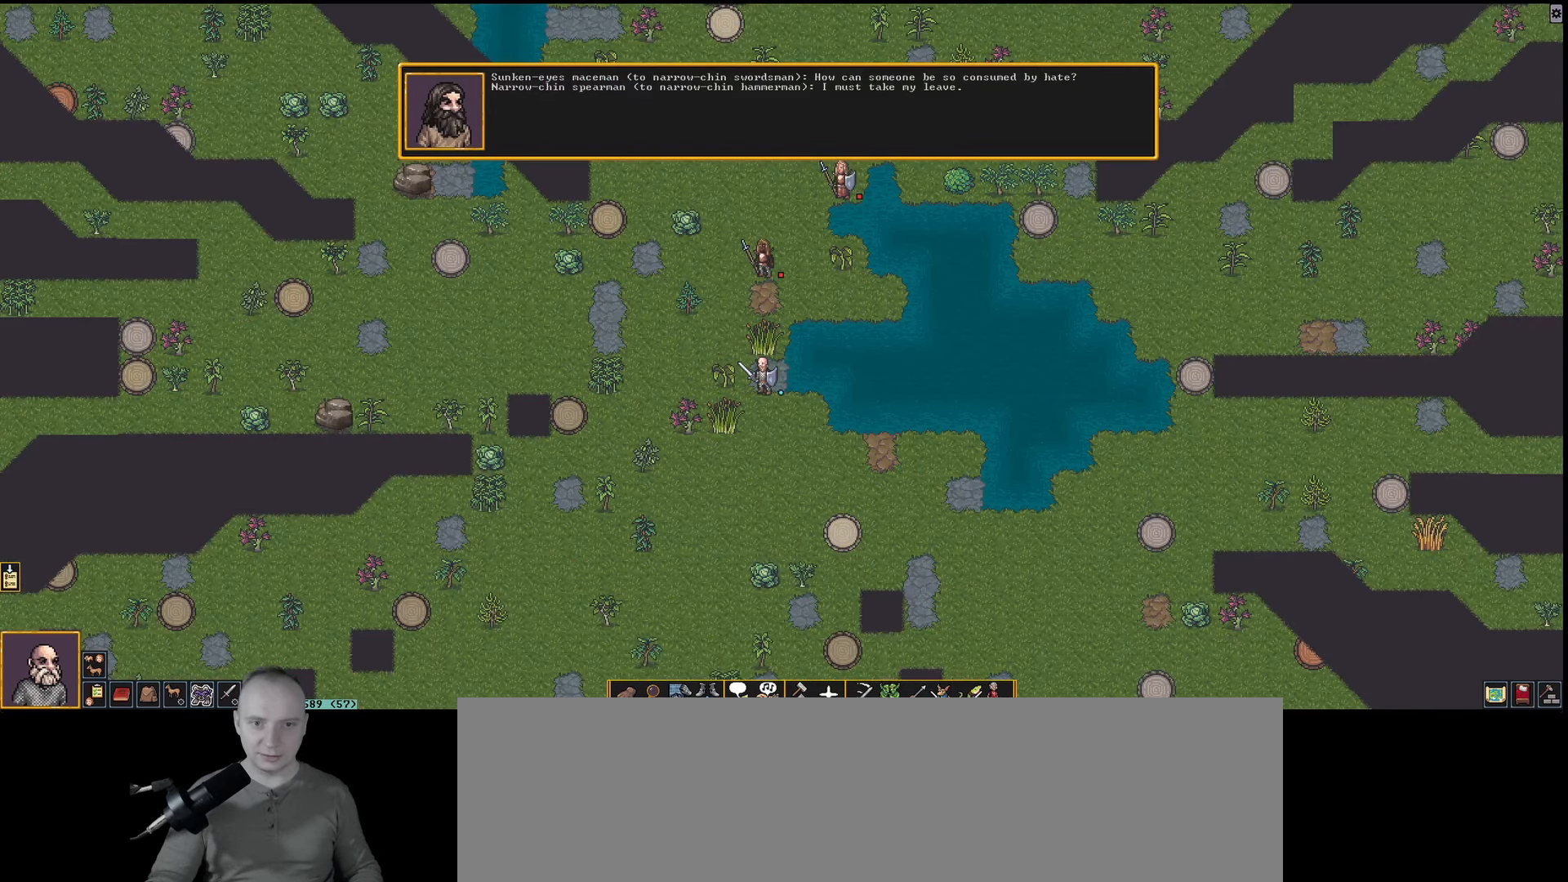
{"keys": [], "events": [[100, "num2", "up"]]}
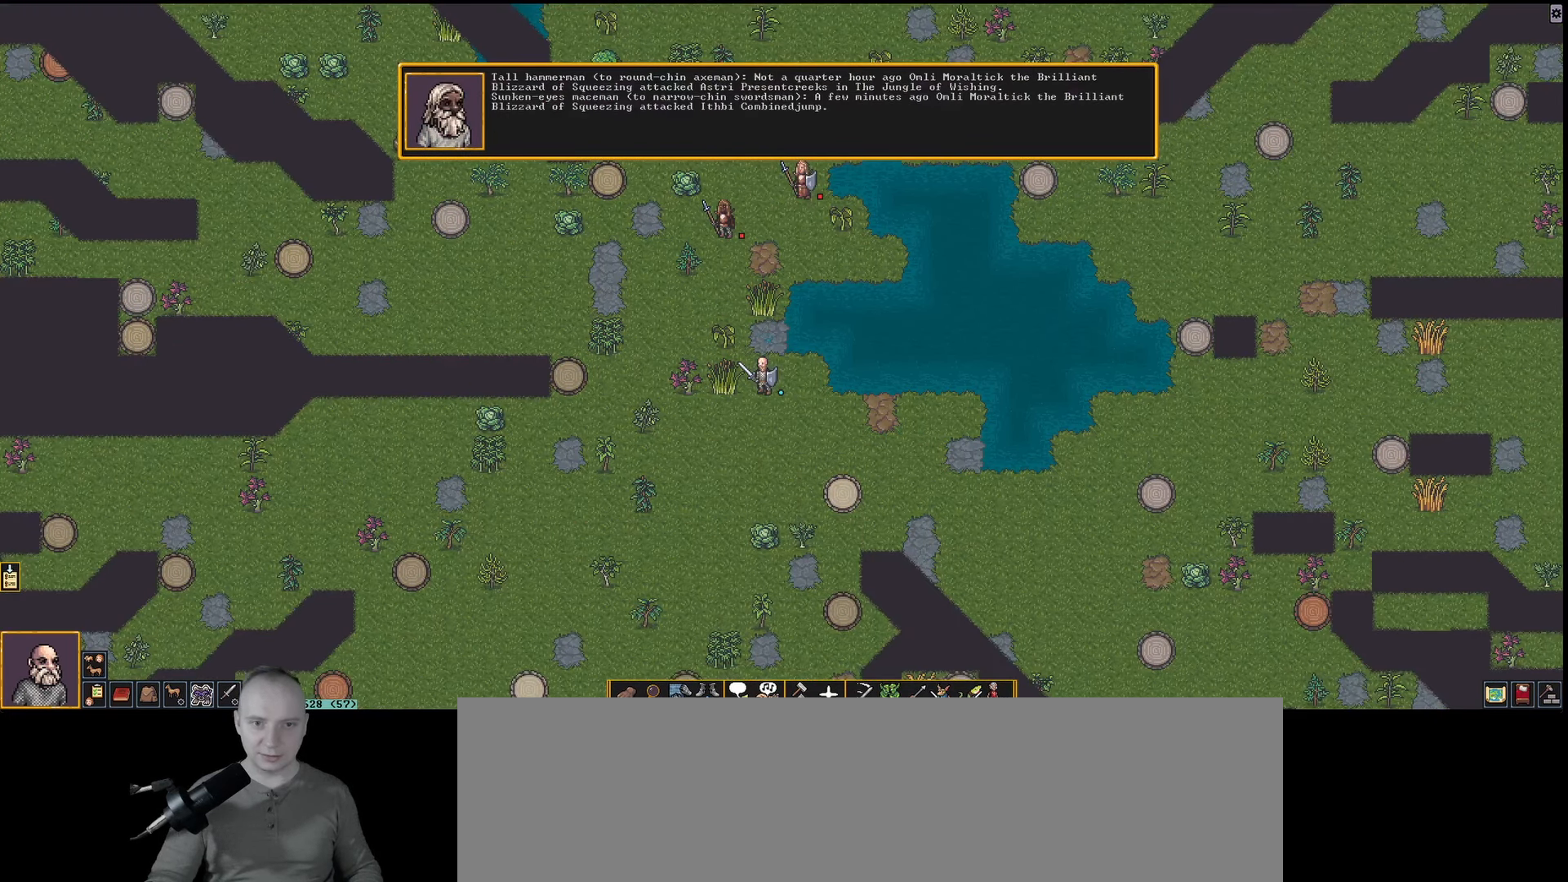
{"keys": [], "events": [[283, "num1", "down"], [433, "num1", "up"]]}
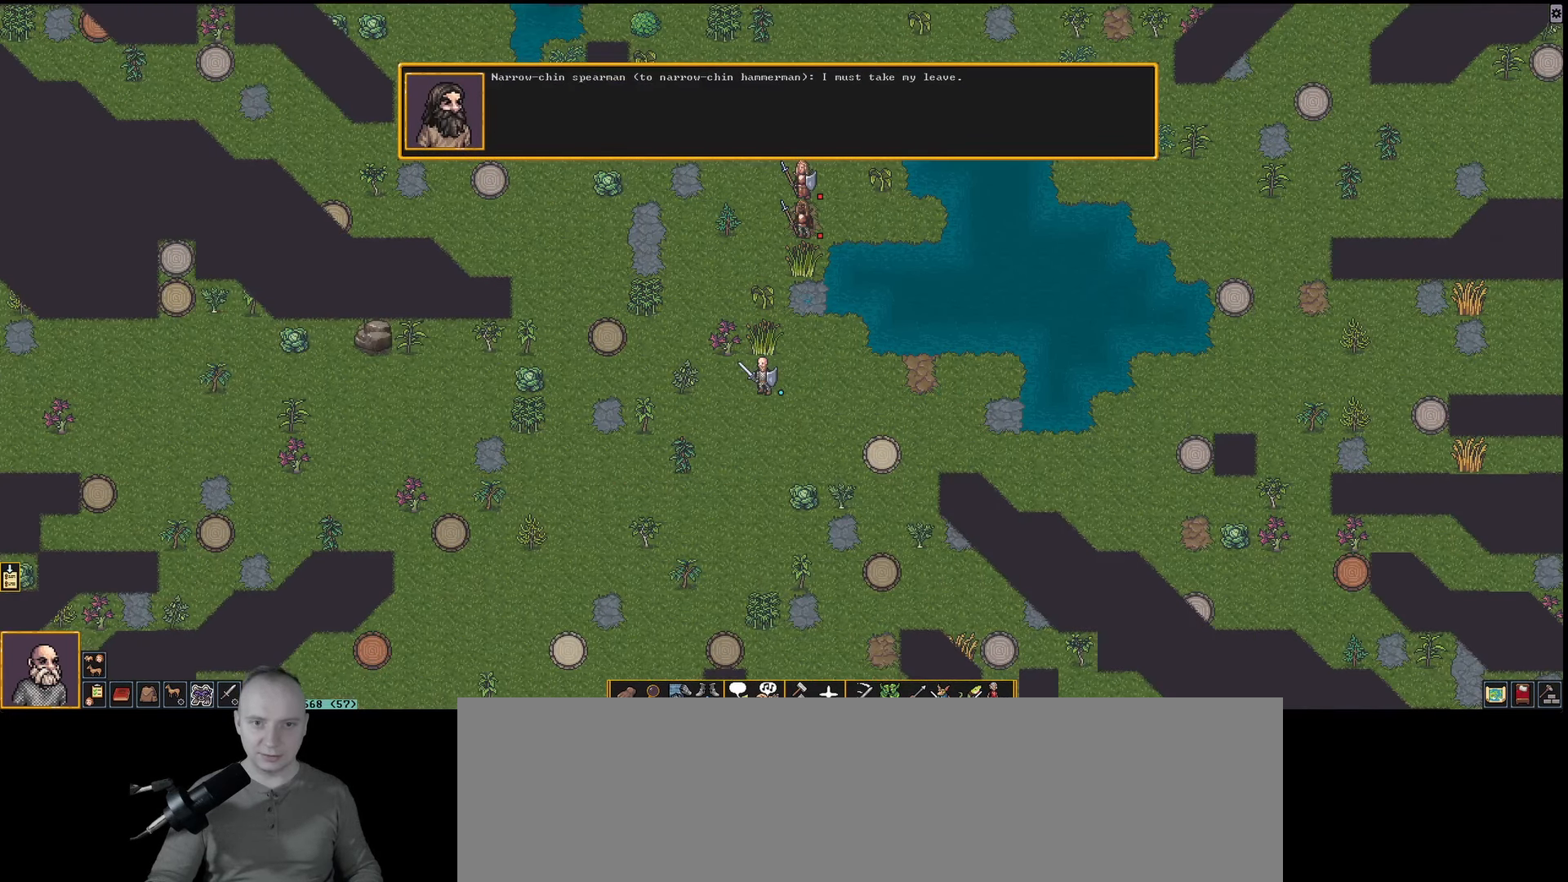
{"keys": [], "events": [[350, "num3", "down"], [450, "num3", "up"]]}
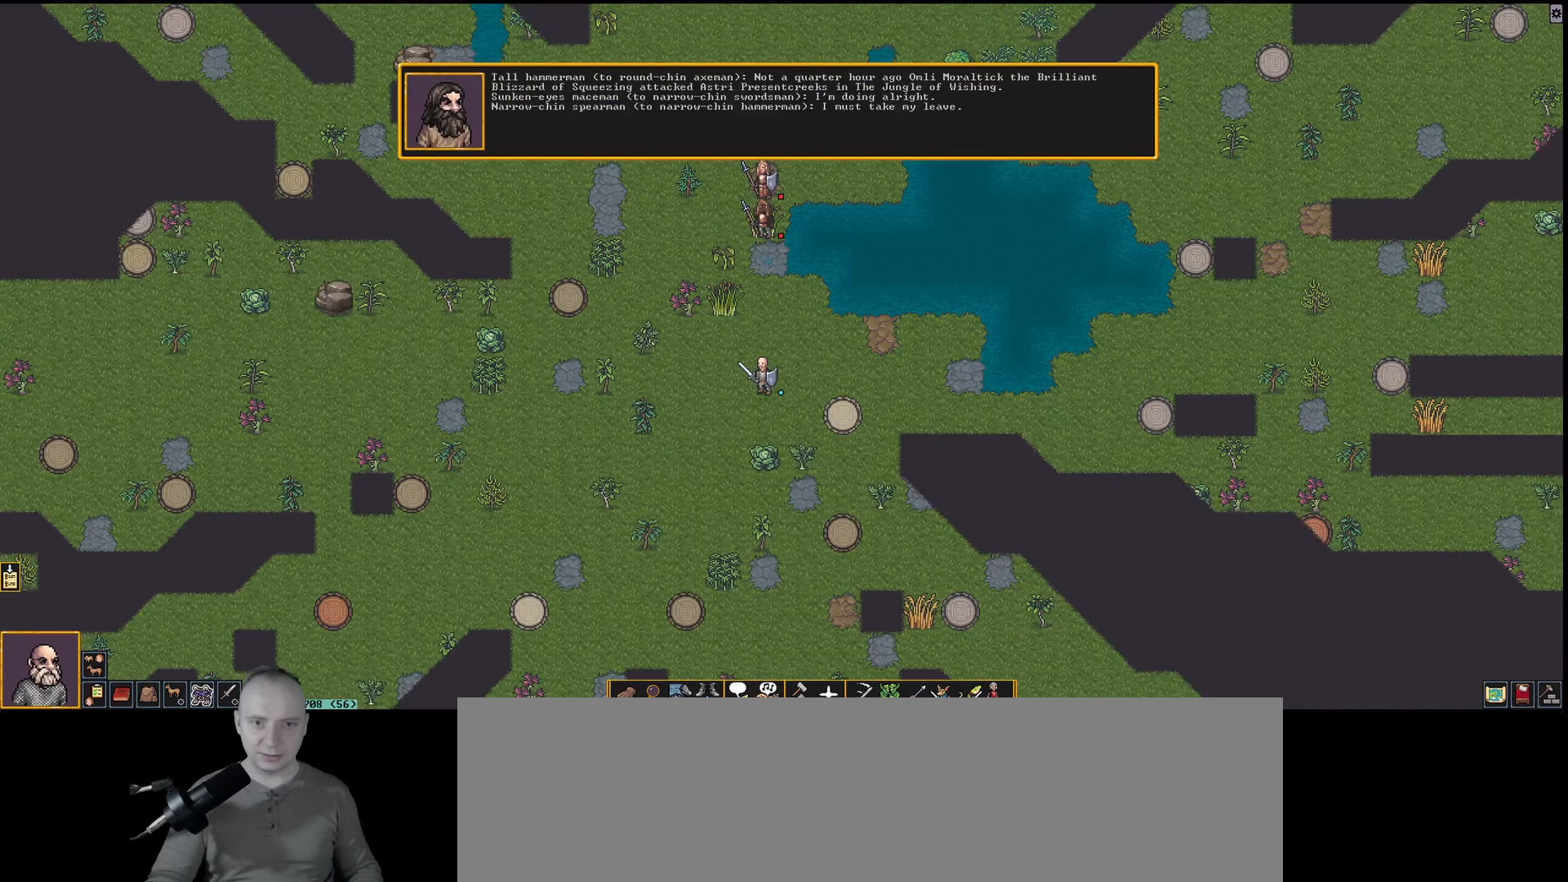
{"keys": [], "events": []}
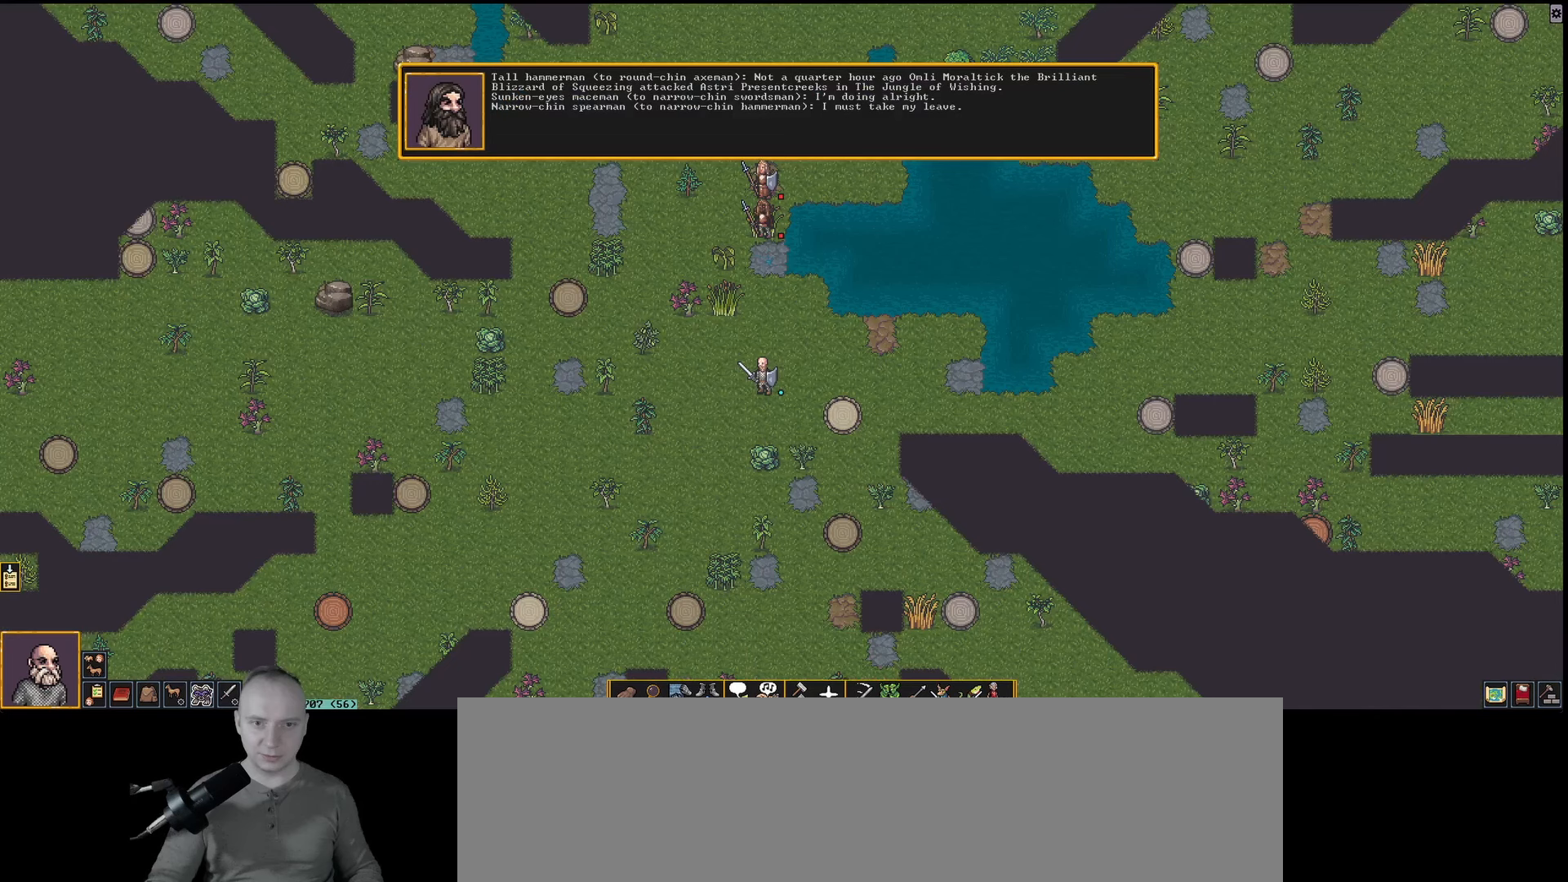
{"keys": [], "events": [[150, "t", "down"], [233, "t", "up"]]}
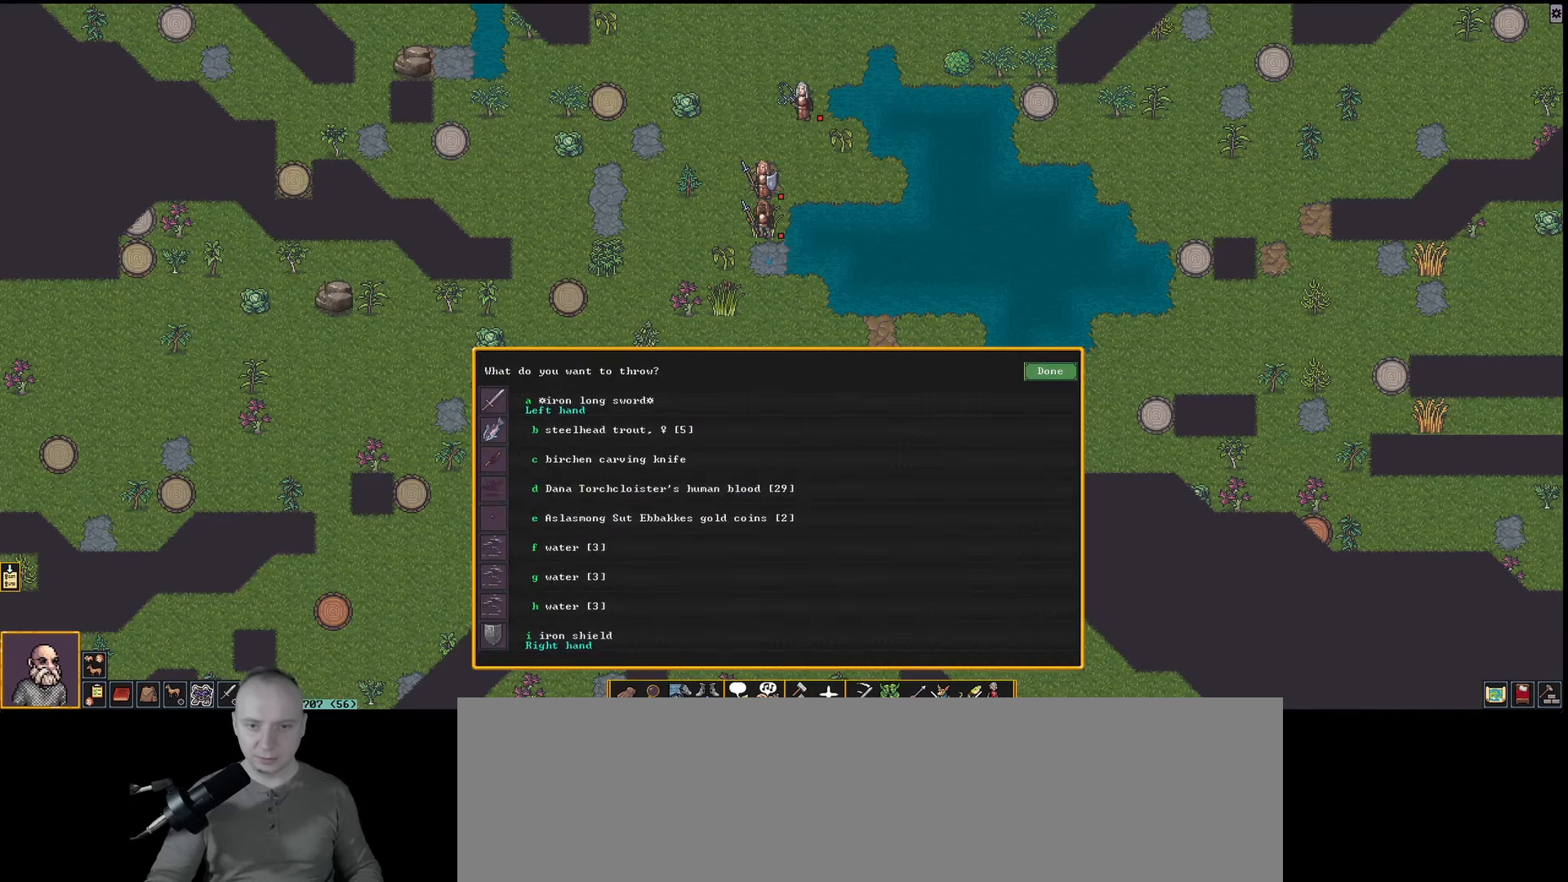
{"keys": [], "events": []}